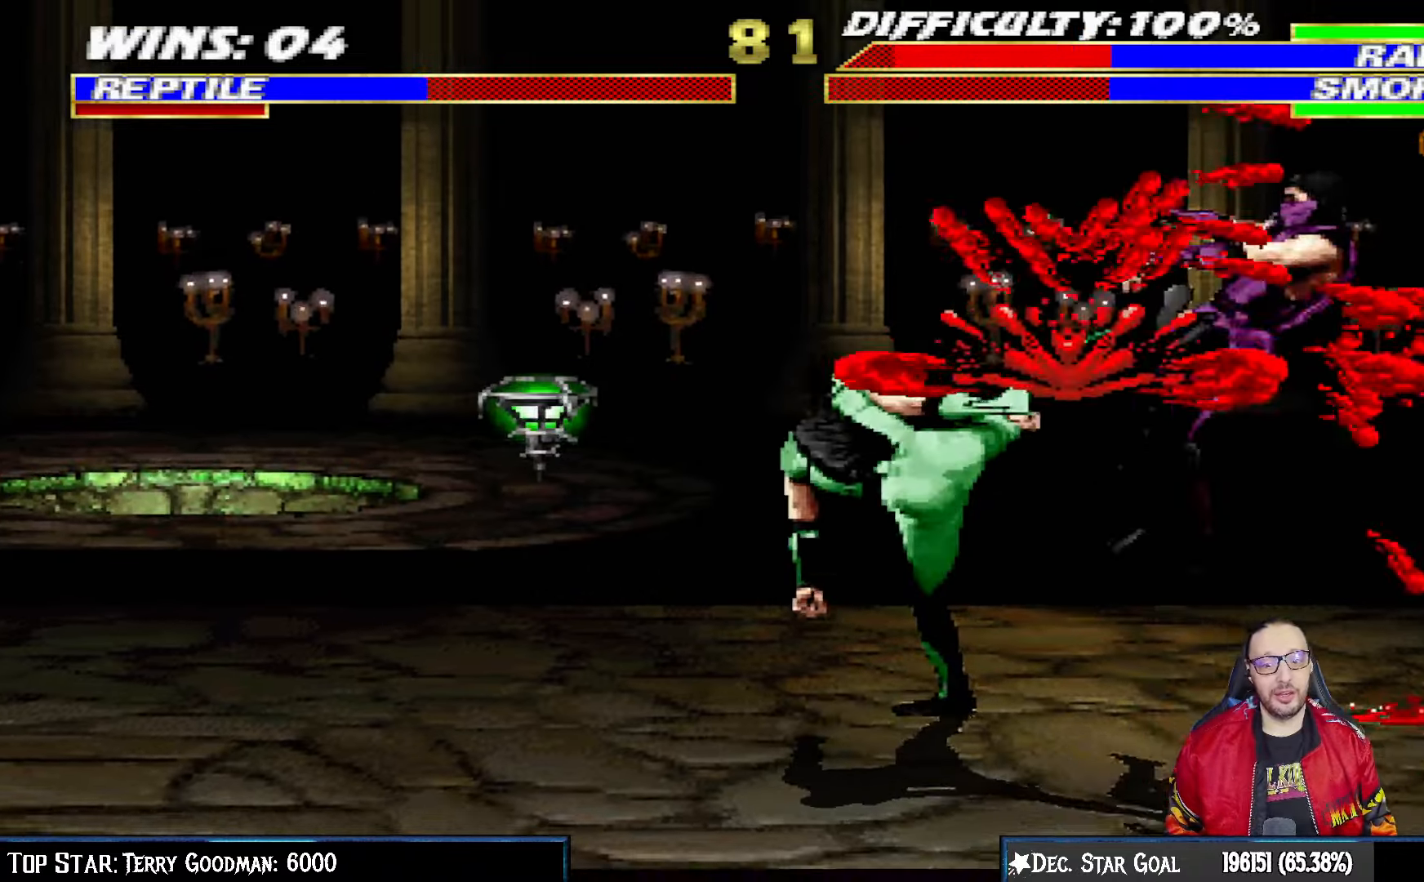
Gameplay with a controller (PlayStation layout); each line is a JSON object with the inputs held at the frame after it. "events" lists button and stick changes between this image and that frame as [ms after this image, input, new state], when the widget could be followed in between.
{"buttons": ["CIRCLE", "L1", "DPAD_LEFT"], "left_stick": "center", "right_stick": "center"}
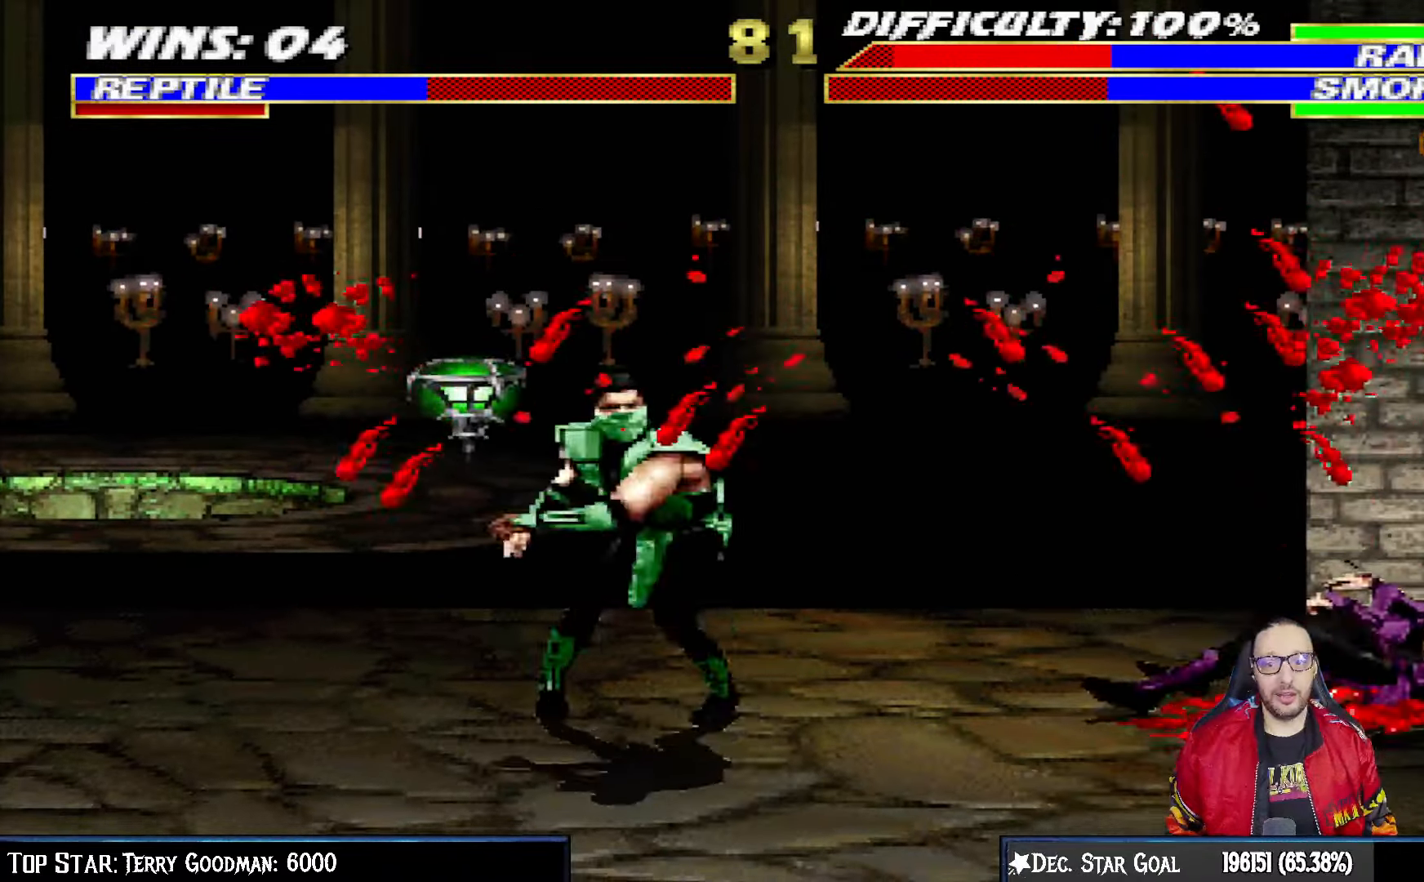
{"buttons": ["DPAD_LEFT"], "left_stick": "center", "right_stick": "center", "events": [[33, "CIRCLE", "up"], [67, "CIRCLE", "down"], [233, "DPAD_LEFT", "up"], [250, "L1", "up"], [267, "CIRCLE", "up"], [417, "DPAD_LEFT", "down"]]}
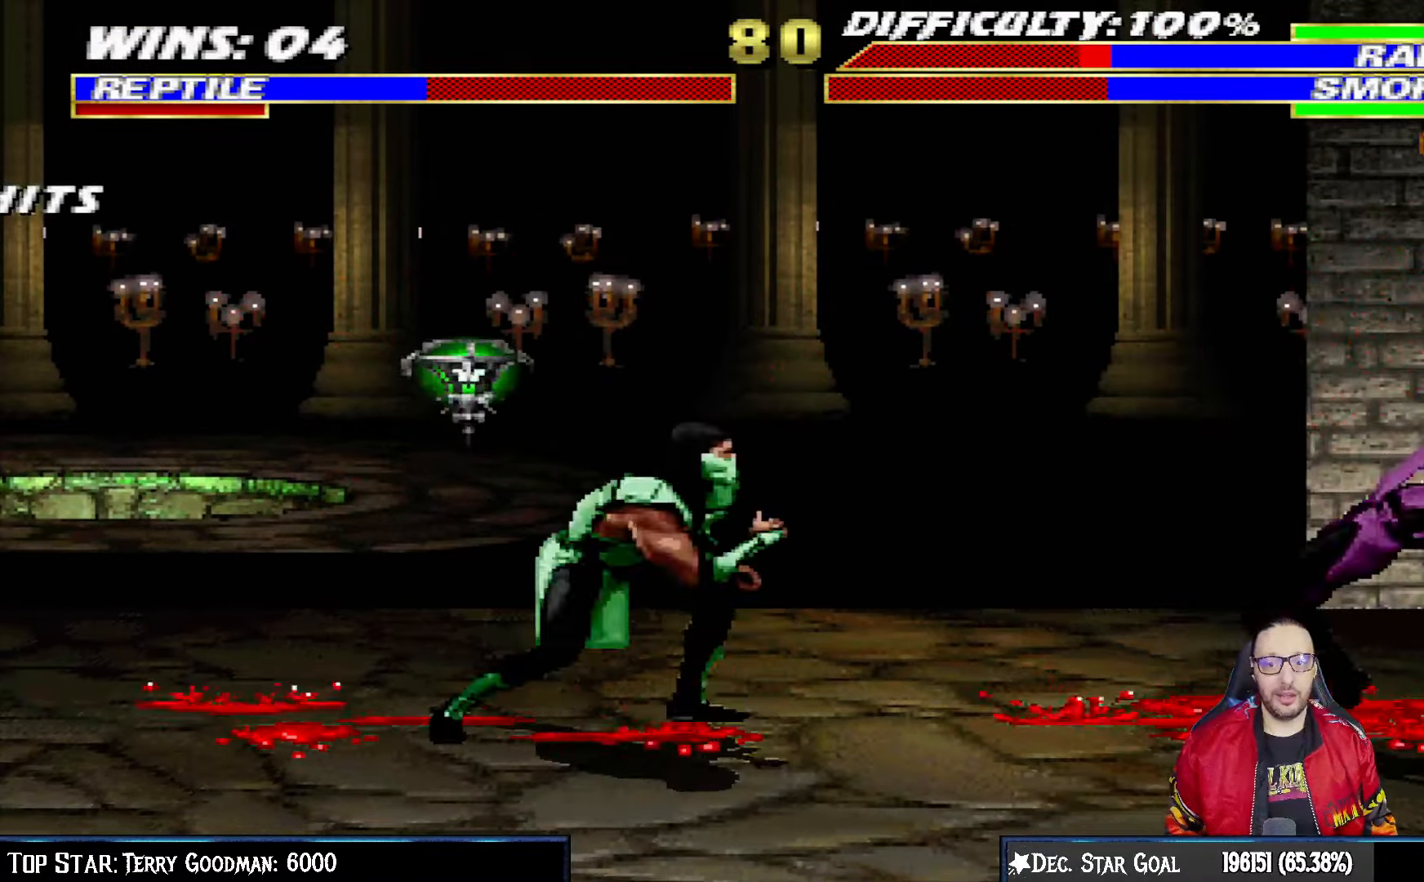
{"buttons": ["L1", "DPAD_RIGHT"], "left_stick": "center", "right_stick": "center", "events": [[117, "DPAD_LEFT", "up"], [183, "DPAD_RIGHT", "down"], [183, "L1", "down"], [200, "DPAD_UP", "down"], [483, "DPAD_UP", "up"]]}
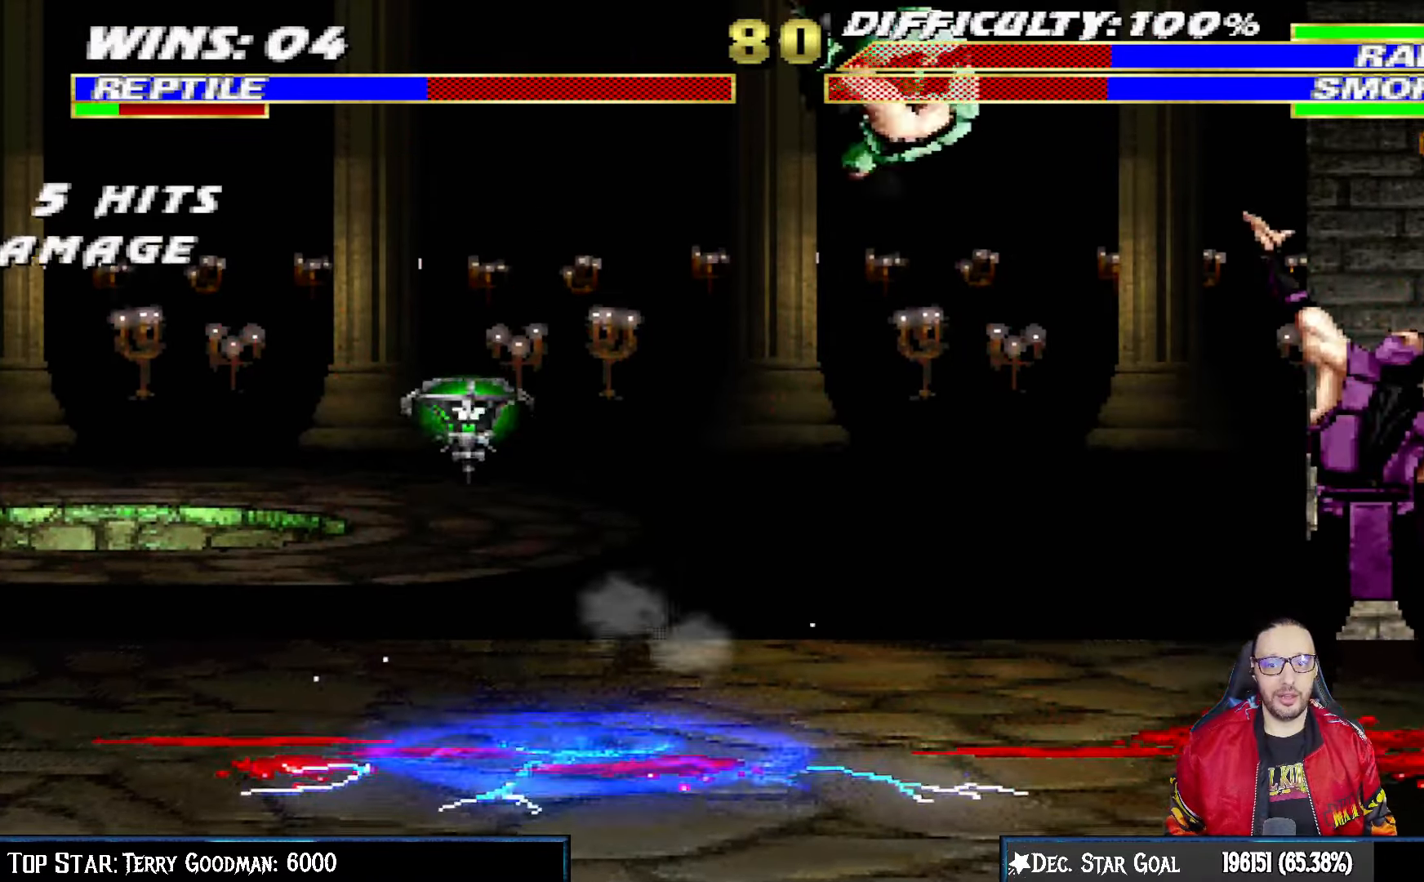
{"buttons": ["L1", "DPAD_LEFT"], "left_stick": "center", "right_stick": "center", "events": [[17, "DPAD_RIGHT", "up"], [67, "SQUARE", "down"], [167, "SQUARE", "up"], [217, "DPAD_LEFT", "down"], [250, "SQUARE", "down"], [317, "SQUARE", "up"], [400, "SQUARE", "down"], [467, "SQUARE", "up"]]}
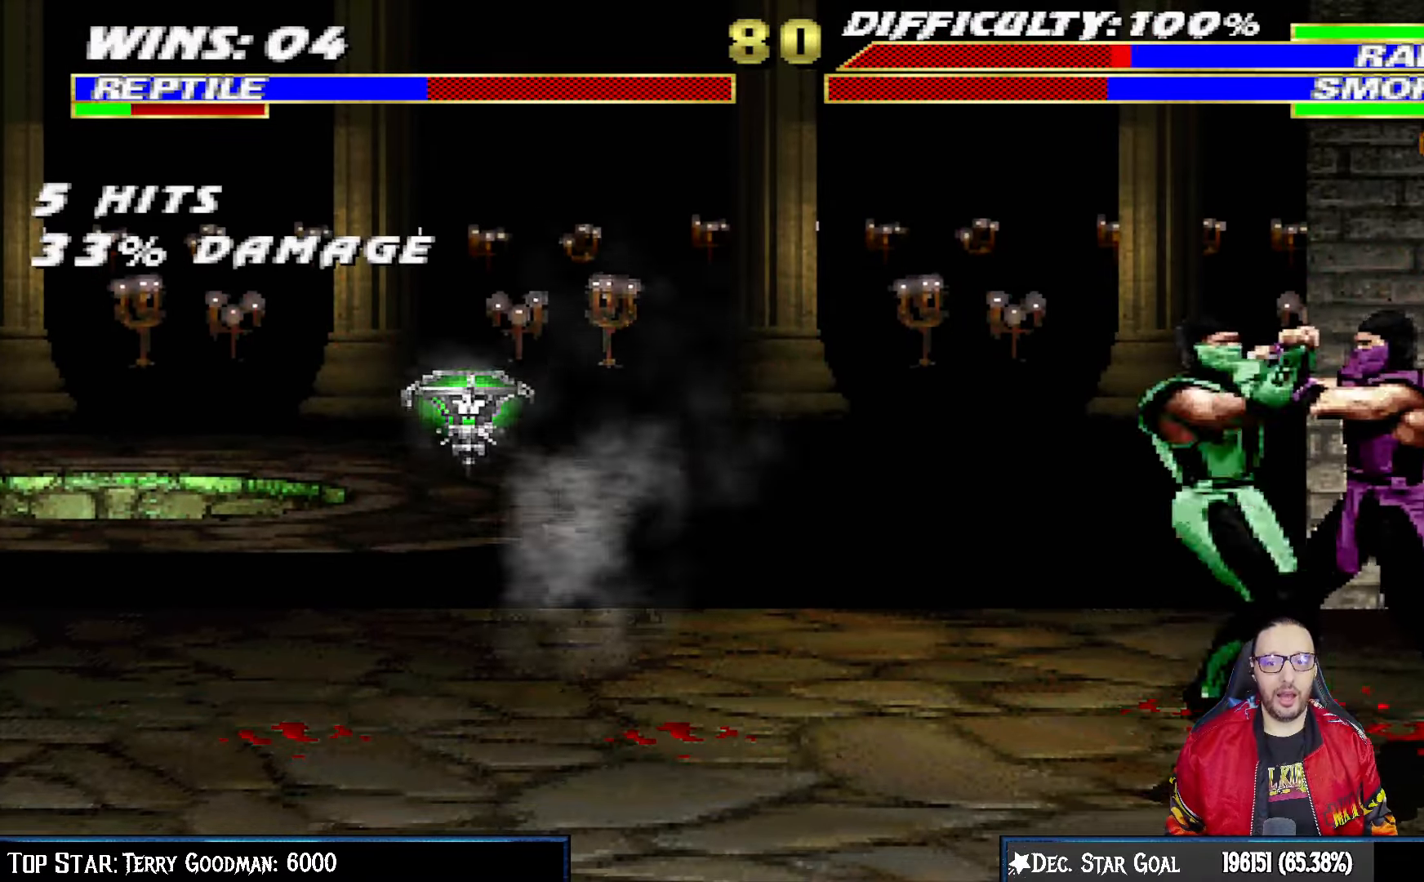
{"buttons": ["TRIANGLE", "L1", "DPAD_UP", "DPAD_LEFT"], "left_stick": "center", "right_stick": "center", "events": [[50, "SQUARE", "down"], [133, "DPAD_UP", "down"], [150, "SQUARE", "up"], [167, "TRIANGLE", "down"], [183, "TRIANGLE", "up"], [333, "TRIANGLE", "down"], [417, "TRIANGLE", "up"], [500, "TRIANGLE", "down"]]}
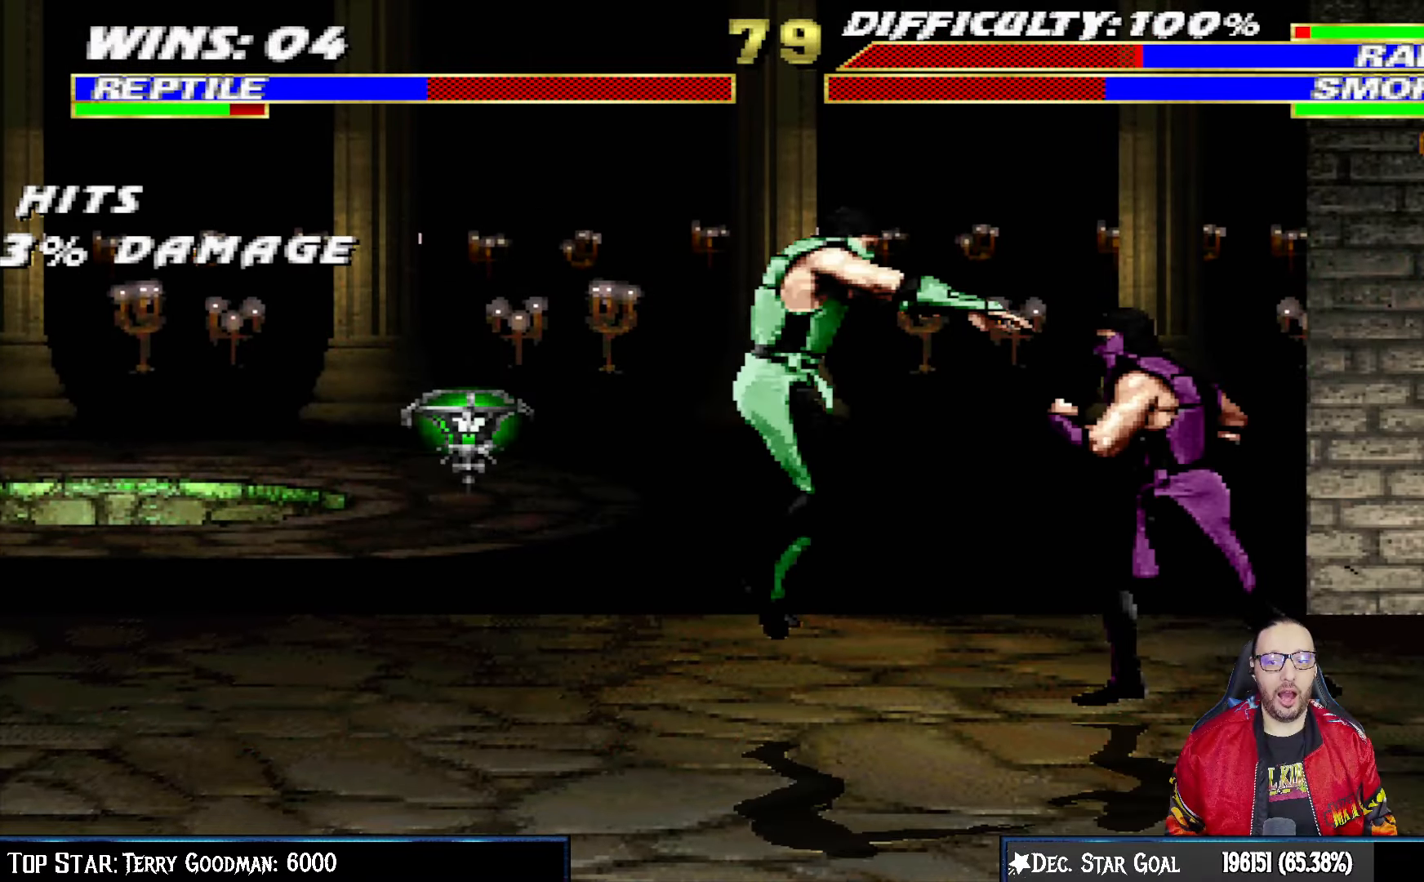
{"buttons": [], "left_stick": "center", "right_stick": "center", "events": [[83, "TRIANGLE", "up"], [150, "TRIANGLE", "down"], [167, "DPAD_LEFT", "up"], [233, "DPAD_UP", "up"], [250, "L1", "up"], [300, "TRIANGLE", "up"]]}
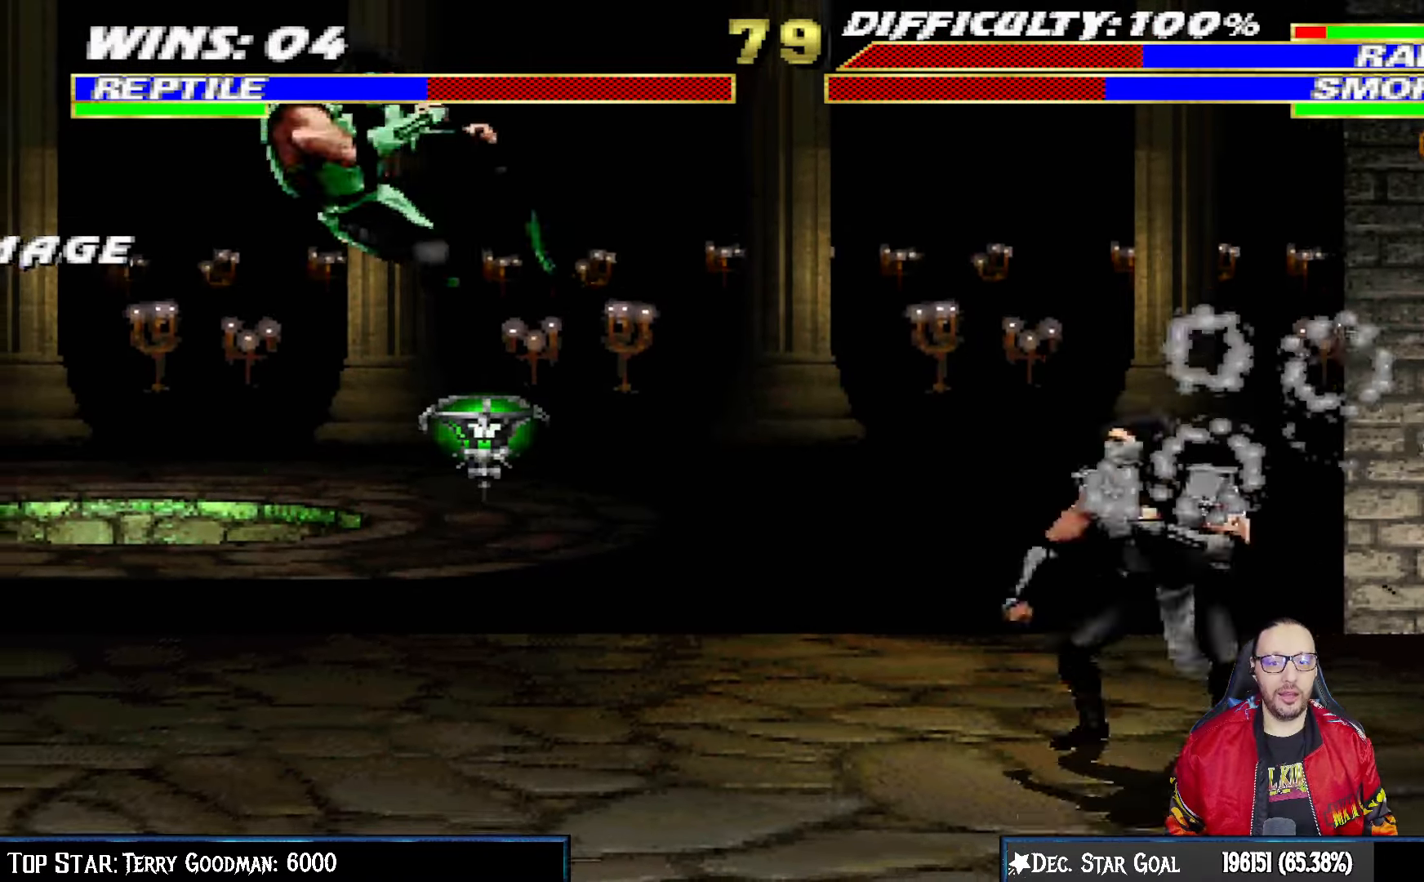
{"buttons": ["L1", "R1", "DPAD_DOWN", "DPAD_LEFT"], "left_stick": "center", "right_stick": "center", "events": [[200, "DPAD_DOWN", "down"], [200, "DPAD_LEFT", "down"], [200, "L1", "down"], [250, "R1", "down"]]}
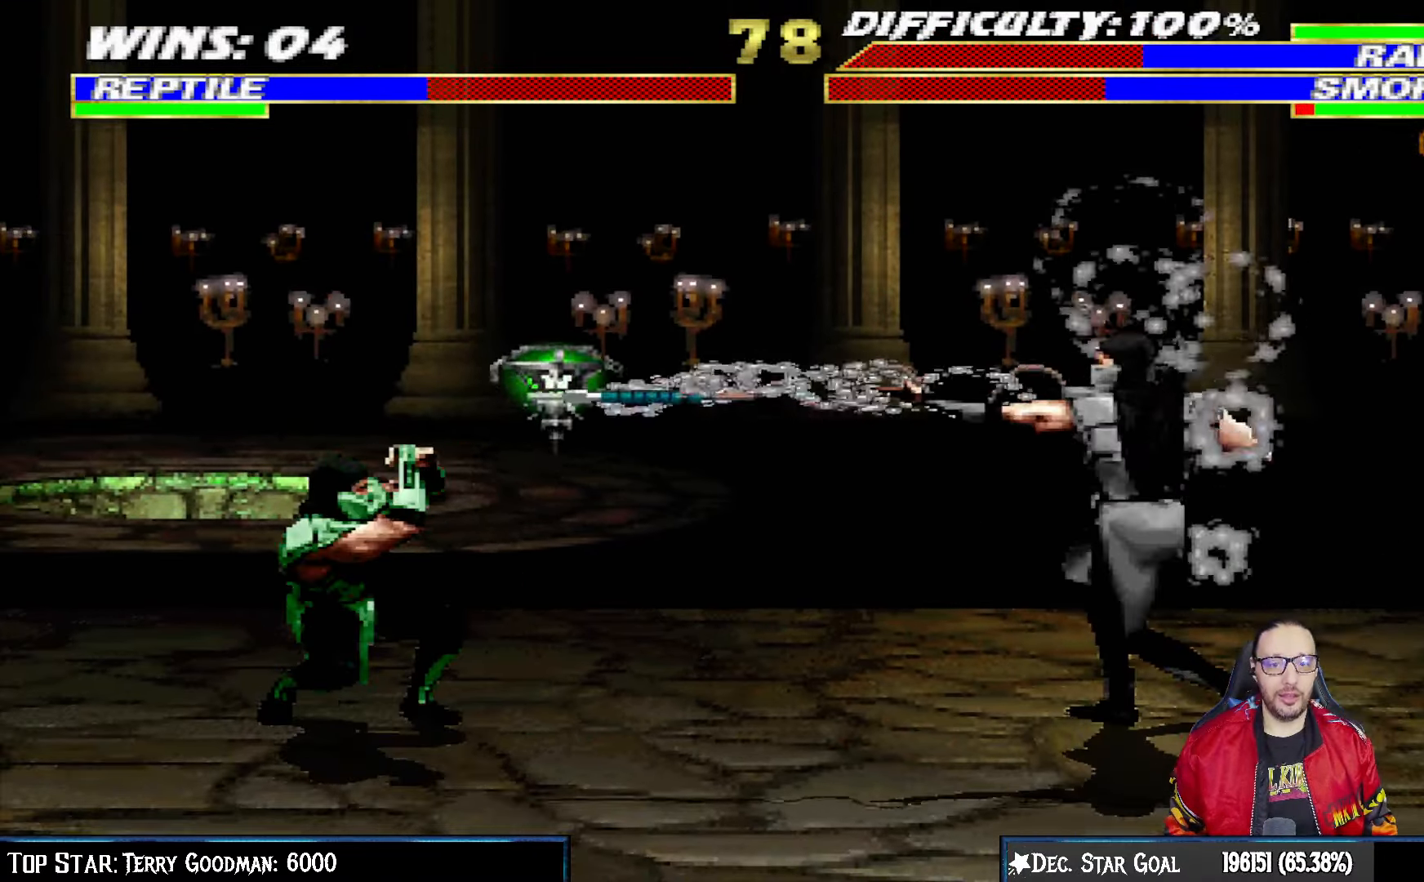
{"buttons": ["L1", "DPAD_RIGHT"], "left_stick": "center", "right_stick": "center", "events": [[267, "DPAD_DOWN", "up"], [267, "DPAD_LEFT", "up"], [300, "L1", "up"], [317, "R1", "up"], [417, "DPAD_RIGHT", "down"], [433, "L1", "down"]]}
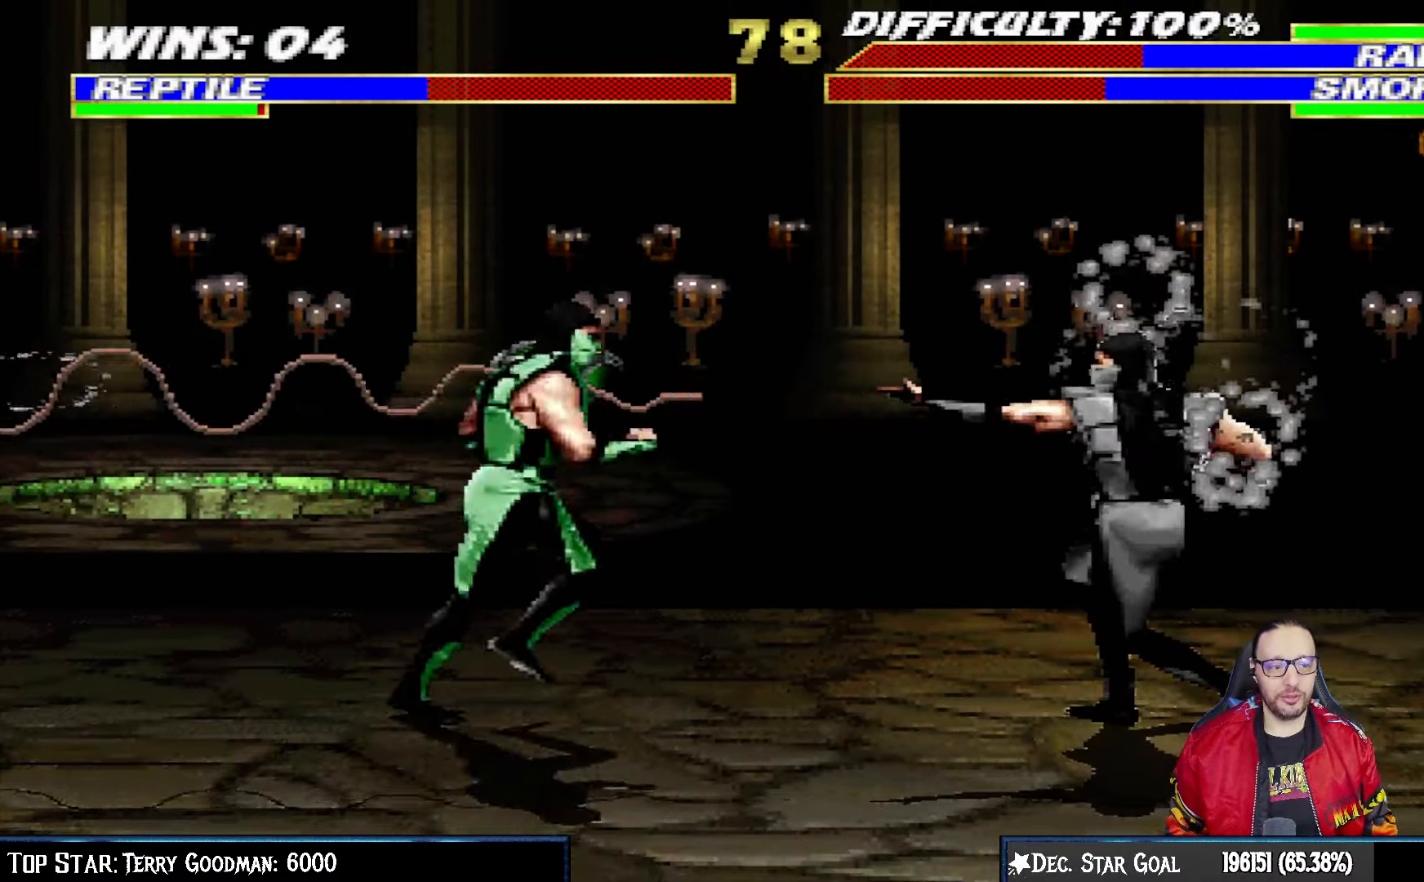
{"buttons": ["L1", "DPAD_LEFT"], "left_stick": "center", "right_stick": "center", "events": [[183, "DPAD_UP", "down"], [367, "DPAD_RIGHT", "up"], [383, "DPAD_UP", "up"], [417, "DPAD_LEFT", "down"]]}
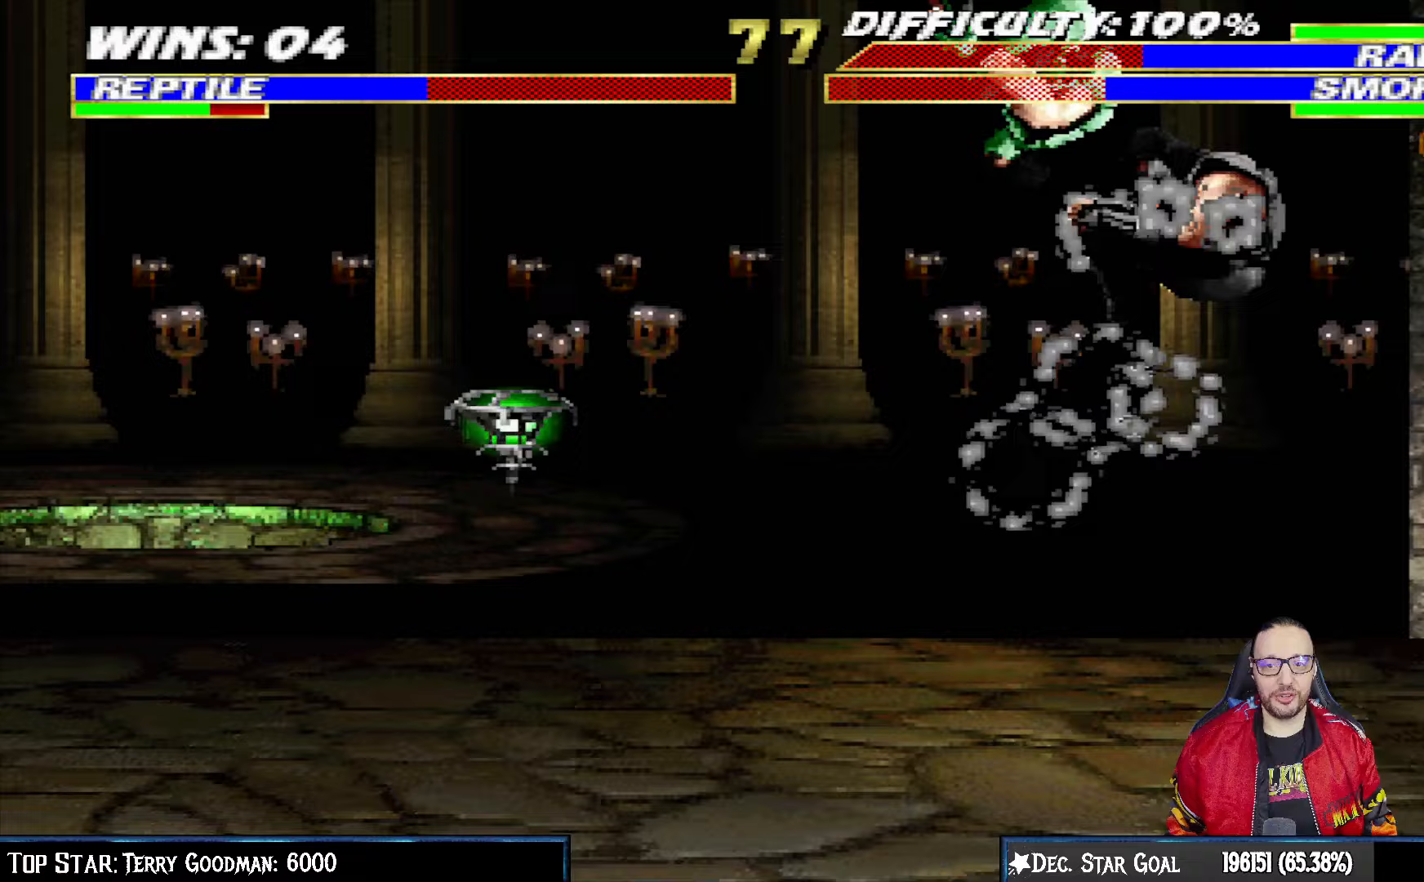
{"buttons": ["L1", "R1", "DPAD_DOWN", "DPAD_LEFT"], "left_stick": "center", "right_stick": "center", "events": [[83, "DPAD_DOWN", "down"], [83, "DPAD_LEFT", "up"], [83, "SQUARE", "down"], [183, "SQUARE", "up"], [250, "DPAD_DOWN", "up"], [300, "DPAD_LEFT", "down"], [300, "R1", "down"], [317, "DPAD_DOWN", "down"]]}
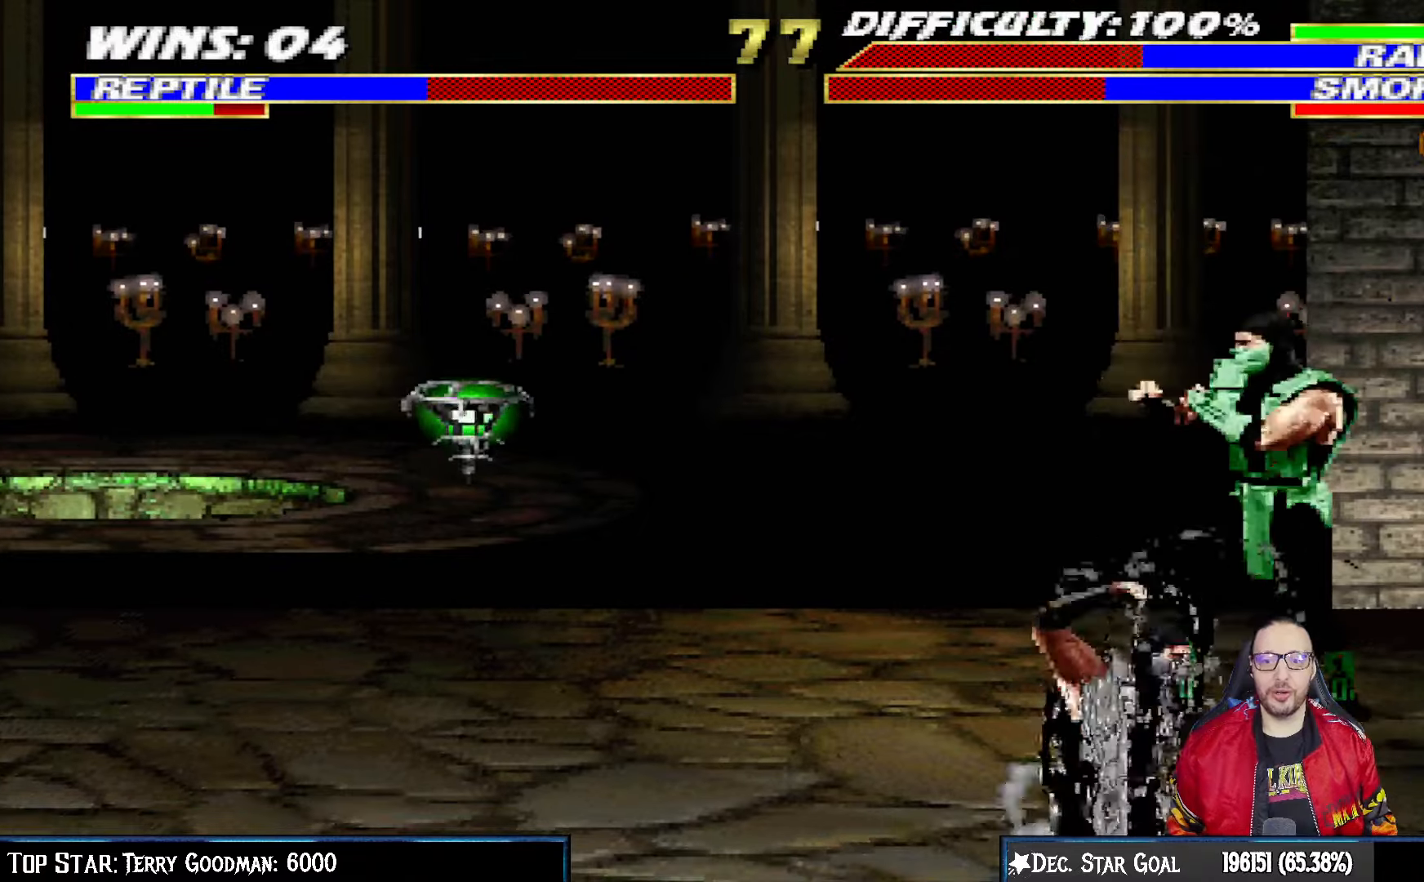
{"buttons": ["SQUARE", "L1", "DPAD_DOWN"], "left_stick": "center", "right_stick": "center", "events": [[50, "DPAD_LEFT", "up"], [317, "R1", "up"], [450, "SQUARE", "down"]]}
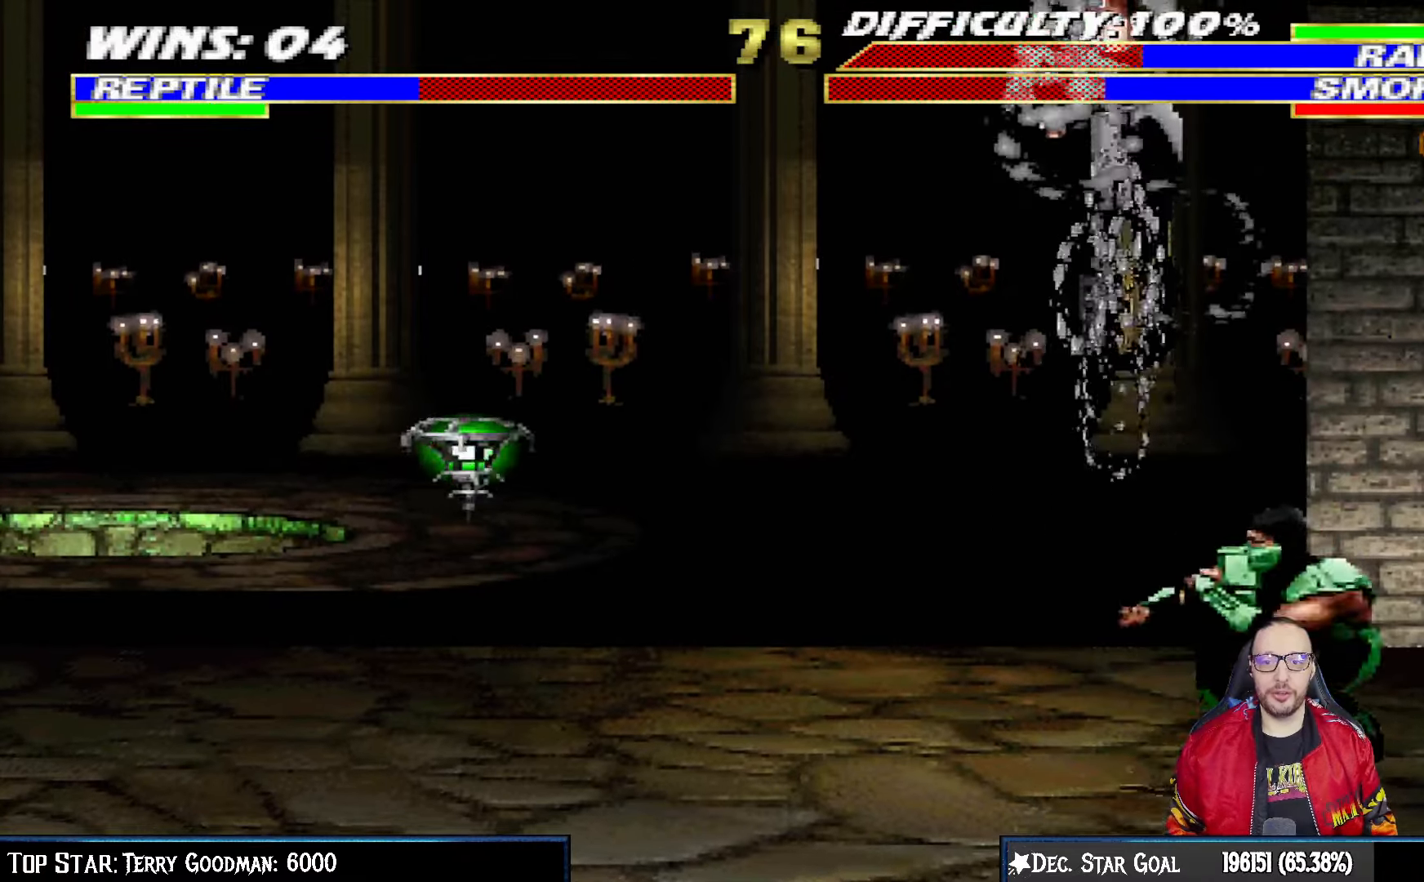
{"buttons": [], "left_stick": "center", "right_stick": "center", "events": [[33, "SQUARE", "up"], [83, "SQUARE", "down"], [150, "DPAD_RIGHT", "down"], [183, "DPAD_RIGHT", "up"], [200, "DPAD_DOWN", "up"], [233, "L1", "up"], [350, "SQUARE", "up"]]}
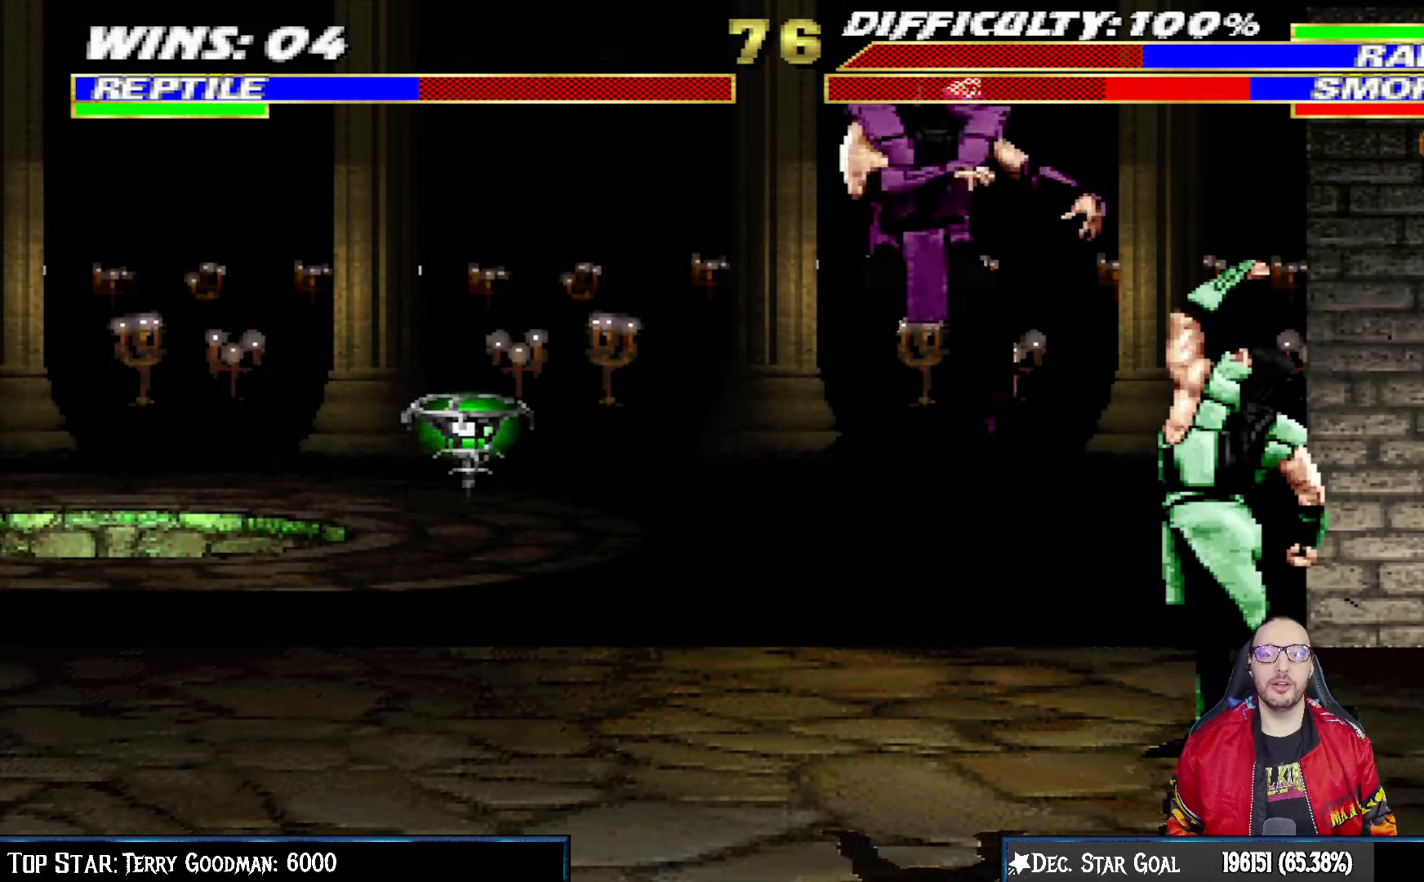
{"buttons": [], "left_stick": "center", "right_stick": "center", "events": []}
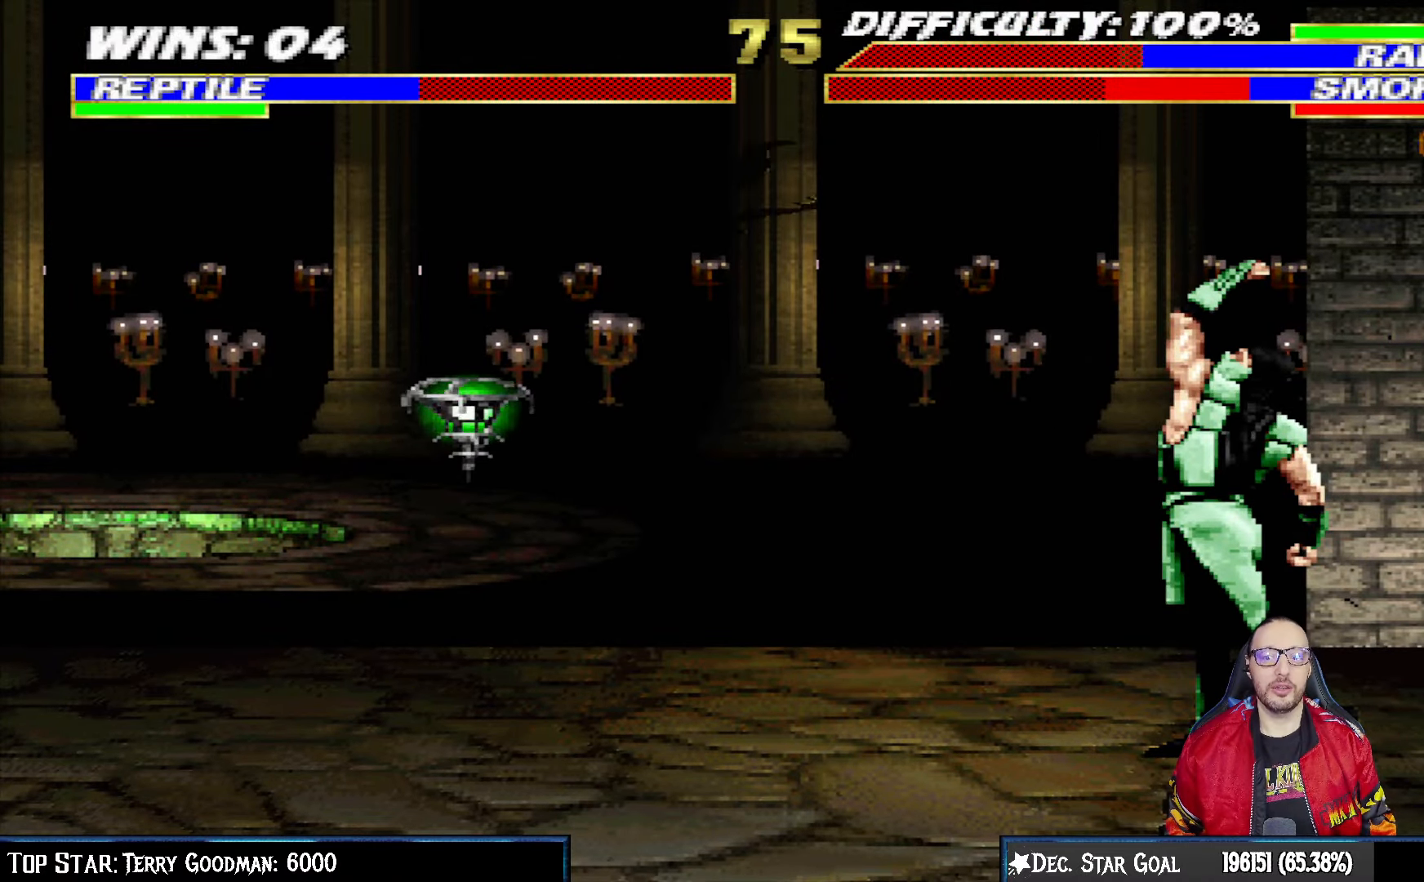
{"buttons": ["L1", "DPAD_LEFT"], "left_stick": "center", "right_stick": "center", "events": [[483, "DPAD_LEFT", "down"], [483, "L1", "down"]]}
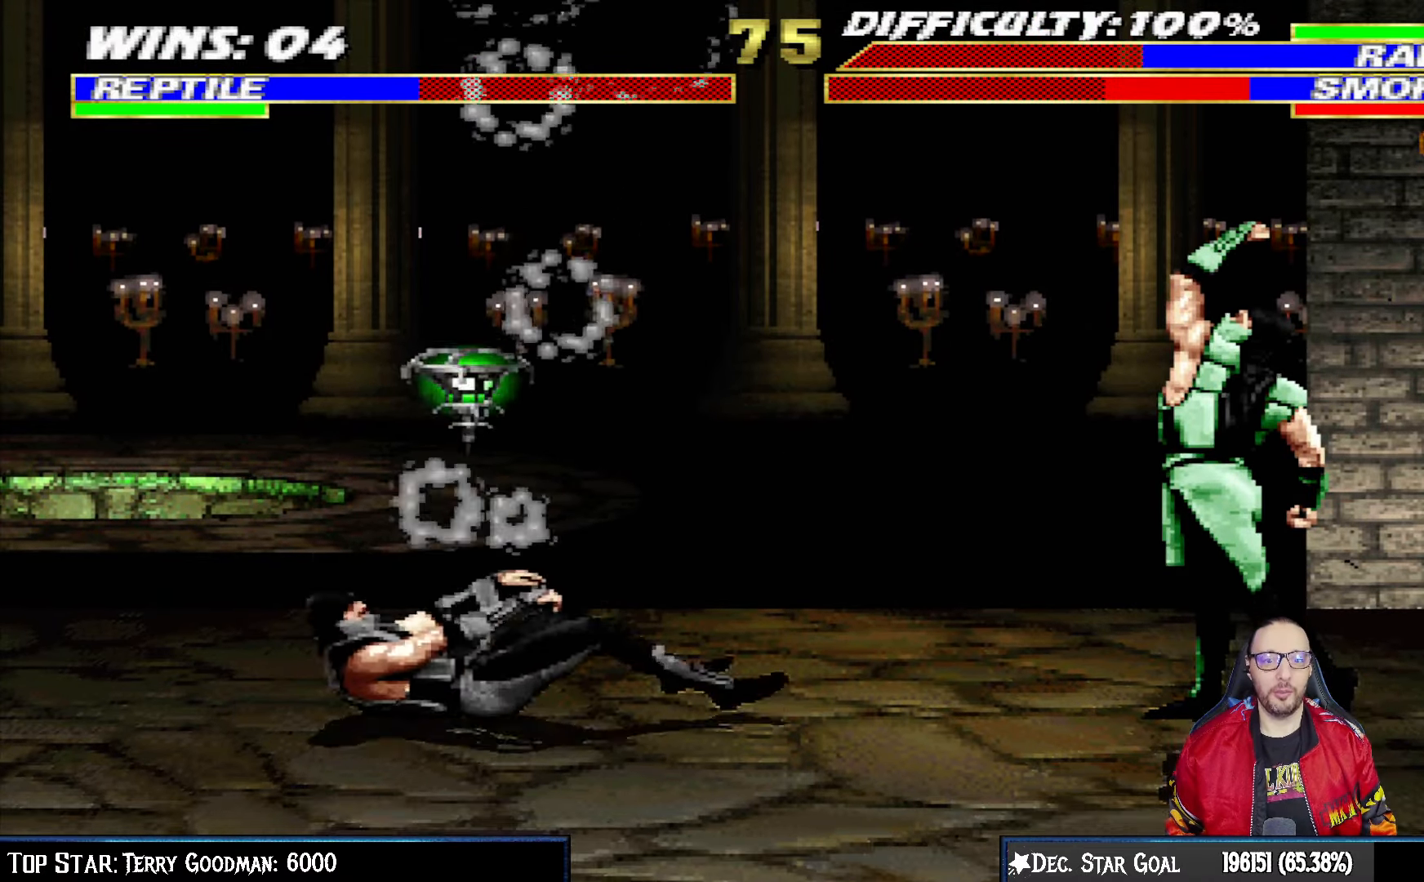
{"buttons": ["L1", "DPAD_UP", "DPAD_LEFT"], "left_stick": "center", "right_stick": "center", "events": [[450, "DPAD_UP", "down"]]}
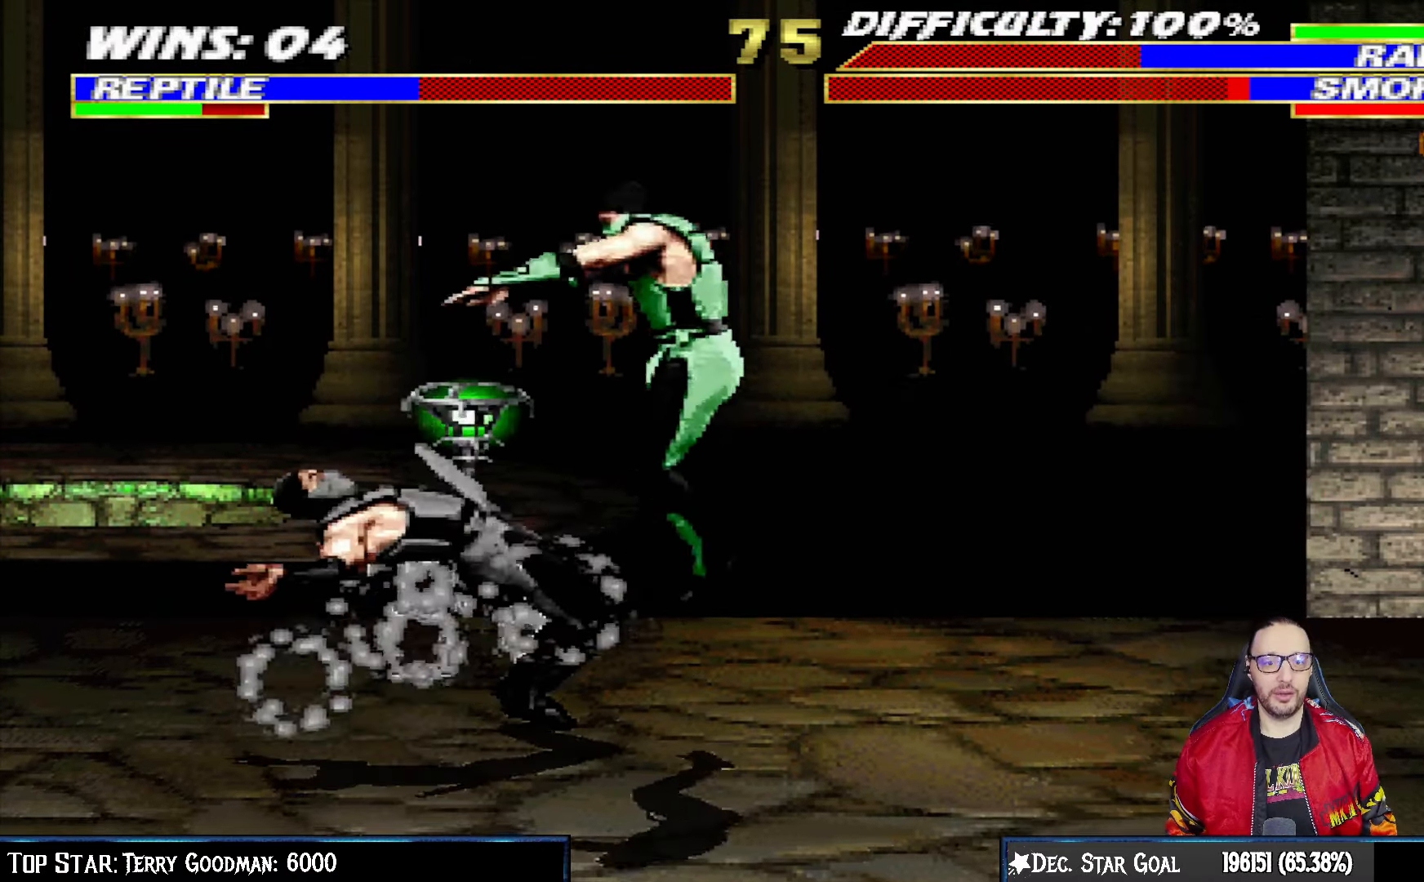
{"buttons": ["L1", "R1"], "left_stick": "center", "right_stick": "center", "events": [[17, "DPAD_LEFT", "up"], [17, "DPAD_RIGHT", "down"], [167, "DPAD_UP", "up"], [317, "DPAD_RIGHT", "up"], [317, "SQUARE", "down"], [417, "SQUARE", "up"], [467, "SQUARE", "down"], [500, "R1", "down"], [500, "SQUARE", "up"]]}
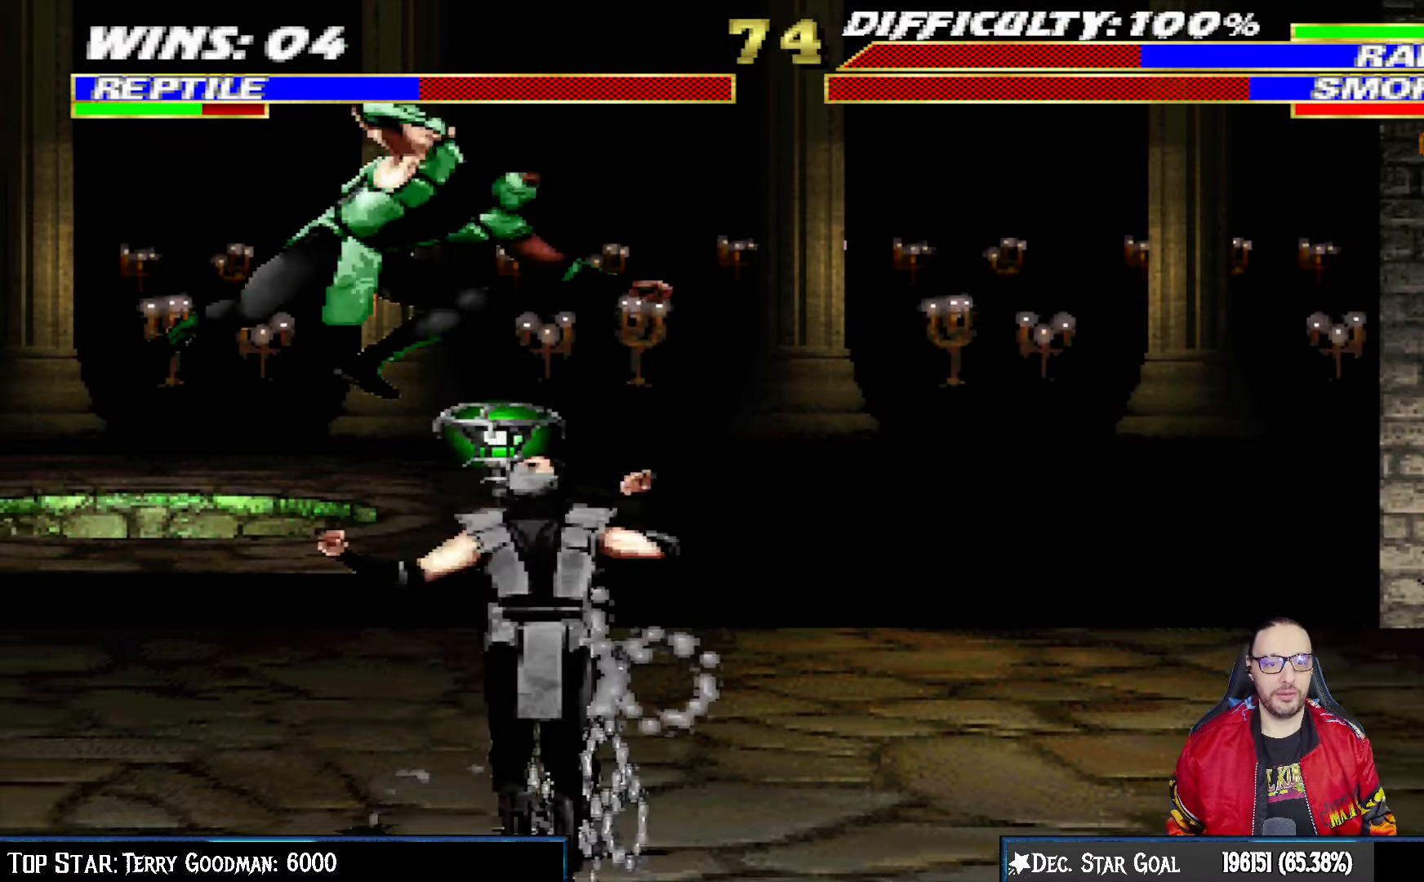
{"buttons": ["L1", "DPAD_RIGHT"], "left_stick": "center", "right_stick": "center"}
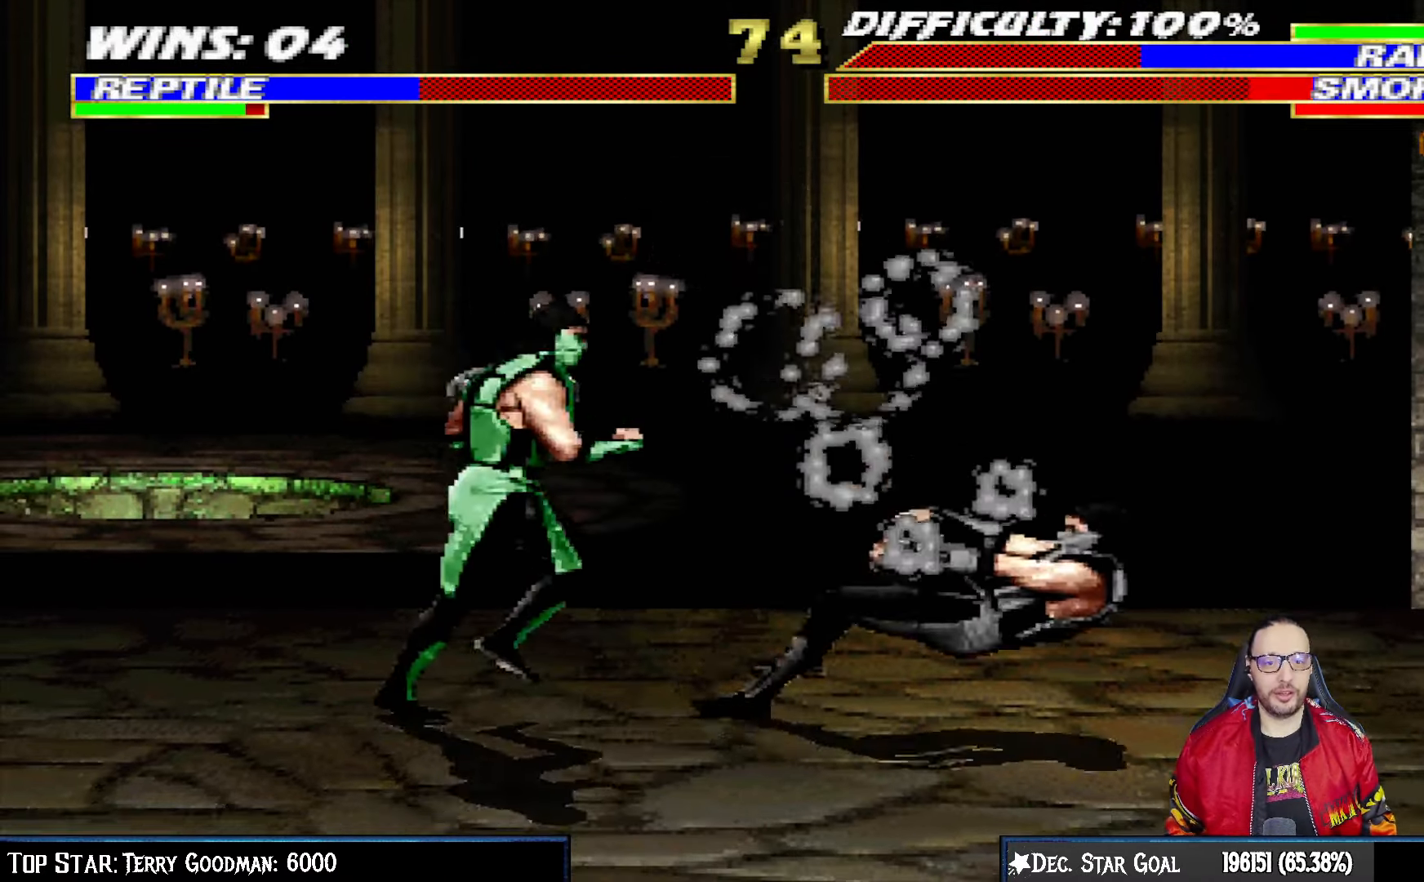
{"buttons": ["SQUARE", "L1", "DPAD_LEFT"], "left_stick": "center", "right_stick": "center", "events": [[83, "DPAD_UP", "down"], [167, "DPAD_RIGHT", "up"], [183, "DPAD_UP", "up"], [217, "DPAD_LEFT", "down"], [500, "SQUARE", "down"]]}
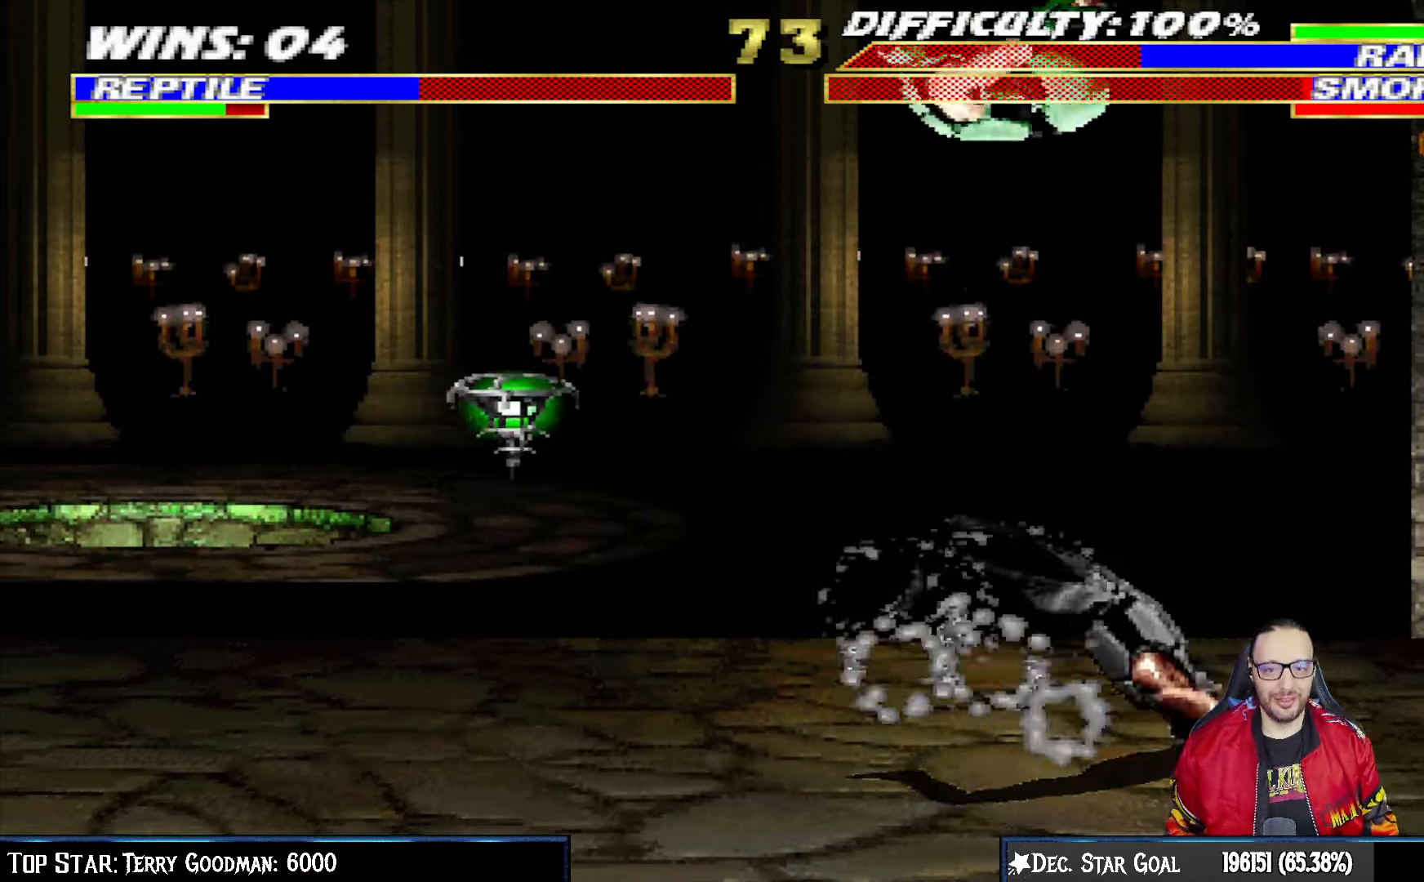
{"buttons": ["SQUARE", "L1", "DPAD_RIGHT"], "left_stick": "center", "right_stick": "center", "events": [[133, "SQUARE", "up"], [217, "SQUARE", "down"], [283, "SQUARE", "up"], [367, "SQUARE", "down"], [417, "DPAD_LEFT", "up"], [417, "SQUARE", "up"], [467, "DPAD_RIGHT", "down"], [500, "SQUARE", "down"]]}
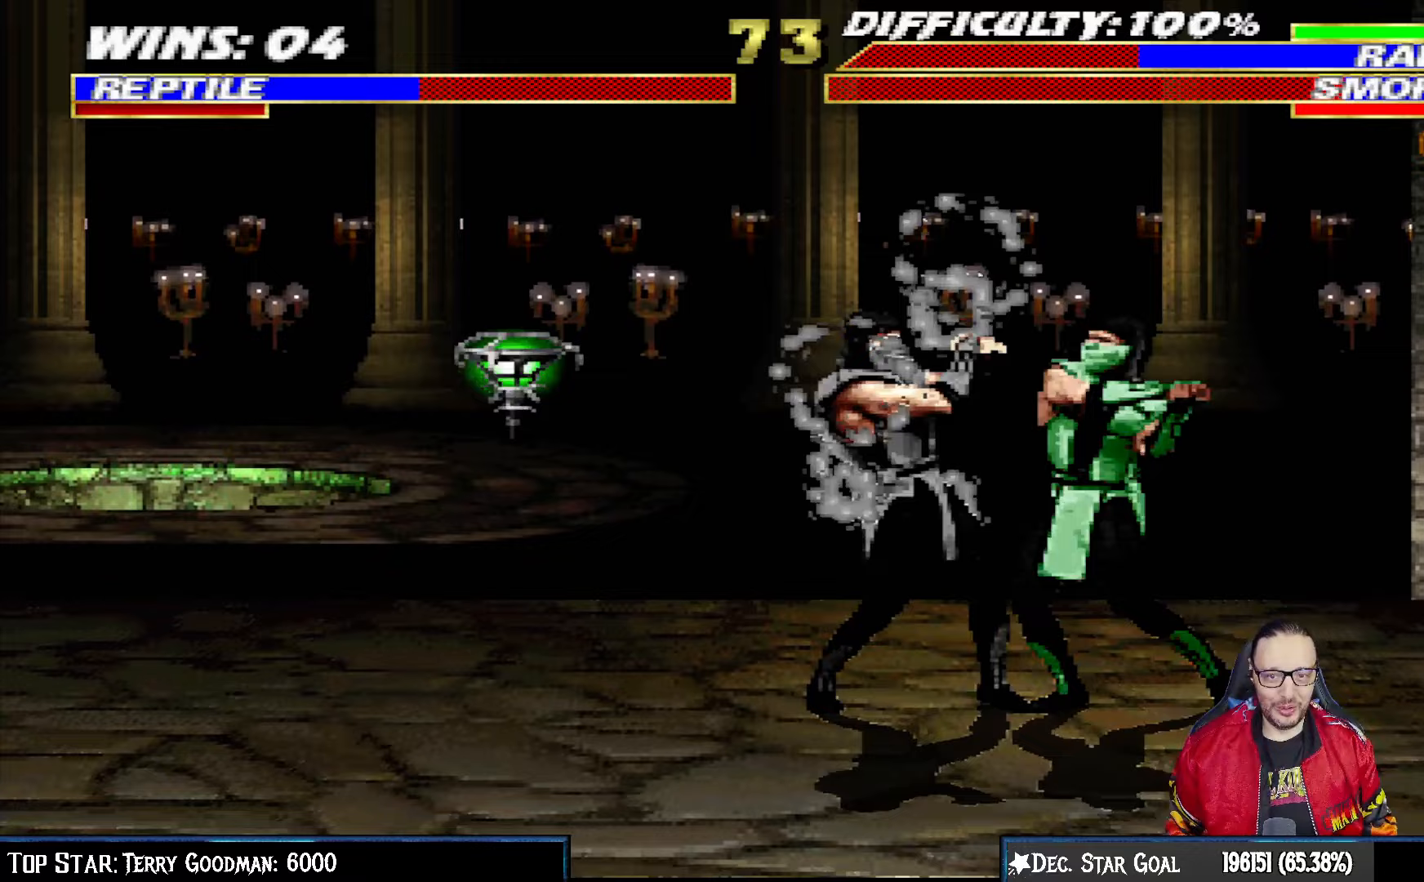
{"buttons": ["TRIANGLE", "L1", "DPAD_RIGHT"], "left_stick": "center", "right_stick": "center", "events": [[83, "SQUARE", "up"], [150, "TRIANGLE", "down"], [233, "TRIANGLE", "up"], [300, "TRIANGLE", "down"], [400, "TRIANGLE", "up"], [467, "TRIANGLE", "down"]]}
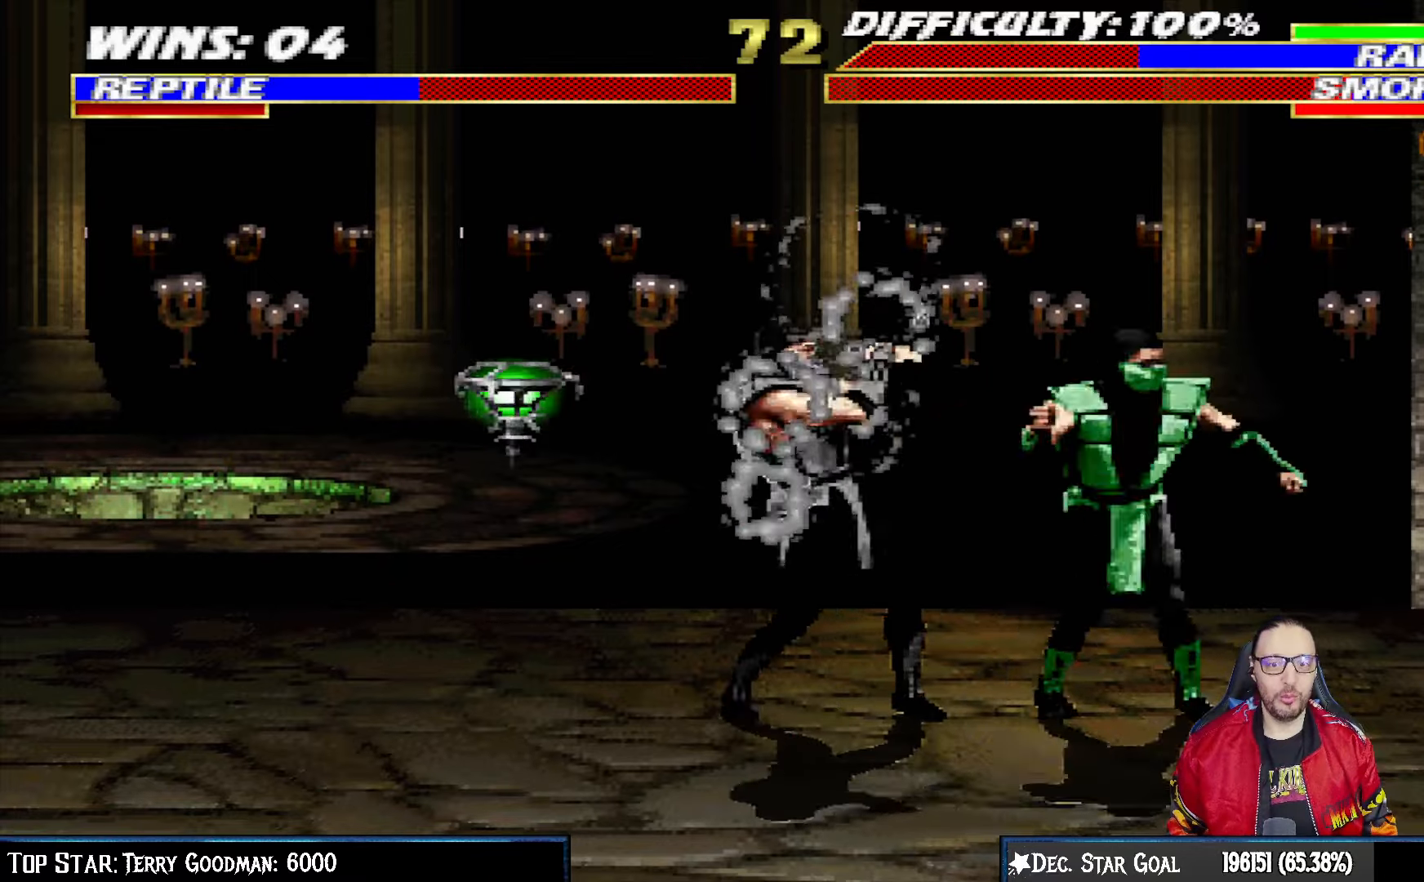
{"buttons": [], "left_stick": "center", "right_stick": "center", "events": [[33, "TRIANGLE", "up"], [100, "TRIANGLE", "down"], [267, "TRIANGLE", "up"], [283, "DPAD_RIGHT", "up"], [300, "L1", "up"]]}
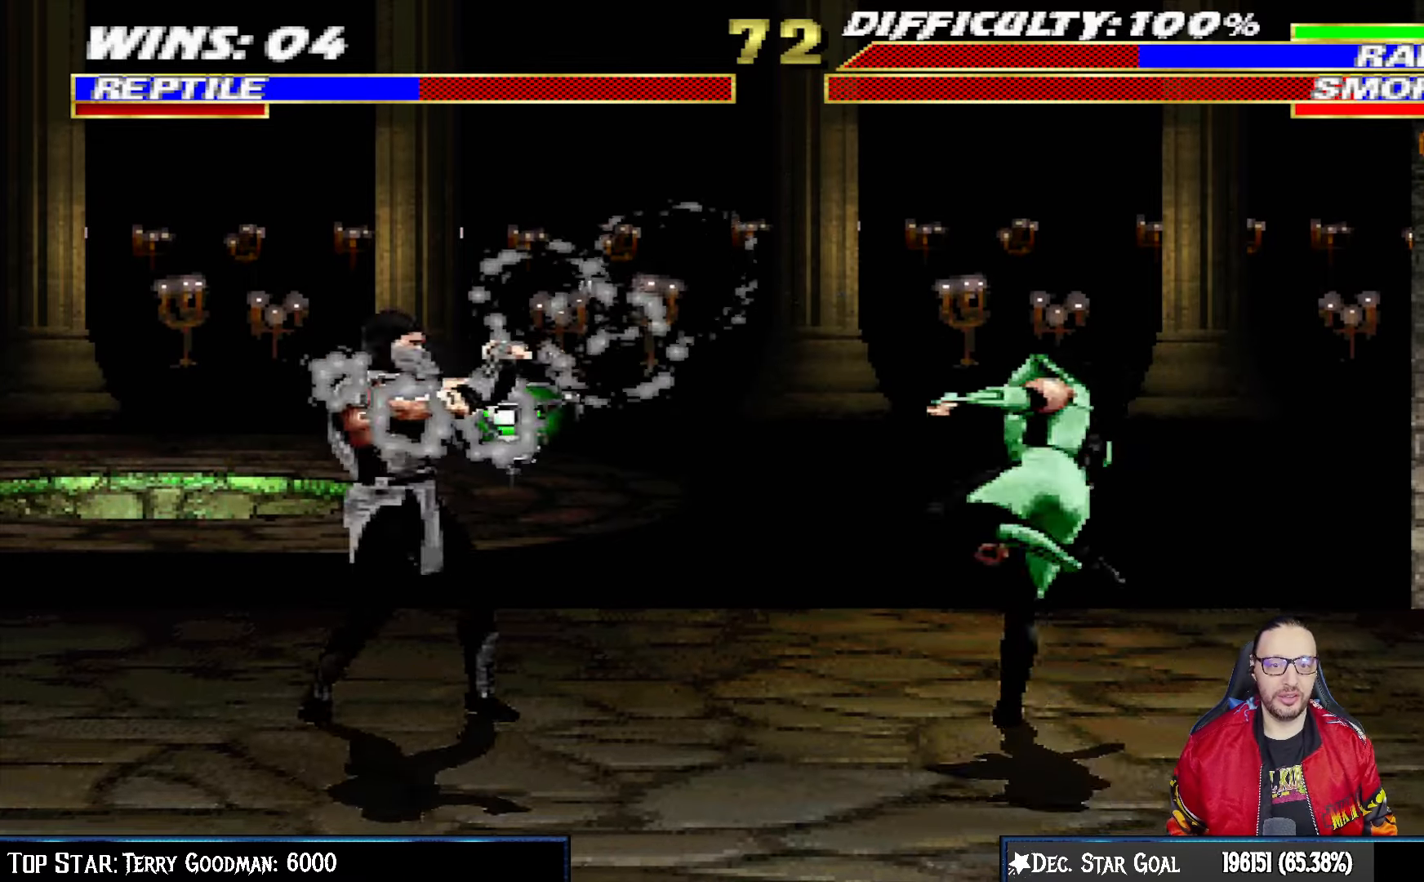
{"buttons": ["CROSS", "CIRCLE", "R1", "DPAD_RIGHT"], "left_stick": "center", "right_stick": "center", "events": [[83, "DPAD_RIGHT", "down"], [100, "R1", "down"], [117, "CIRCLE", "down"], [133, "CROSS", "down"]]}
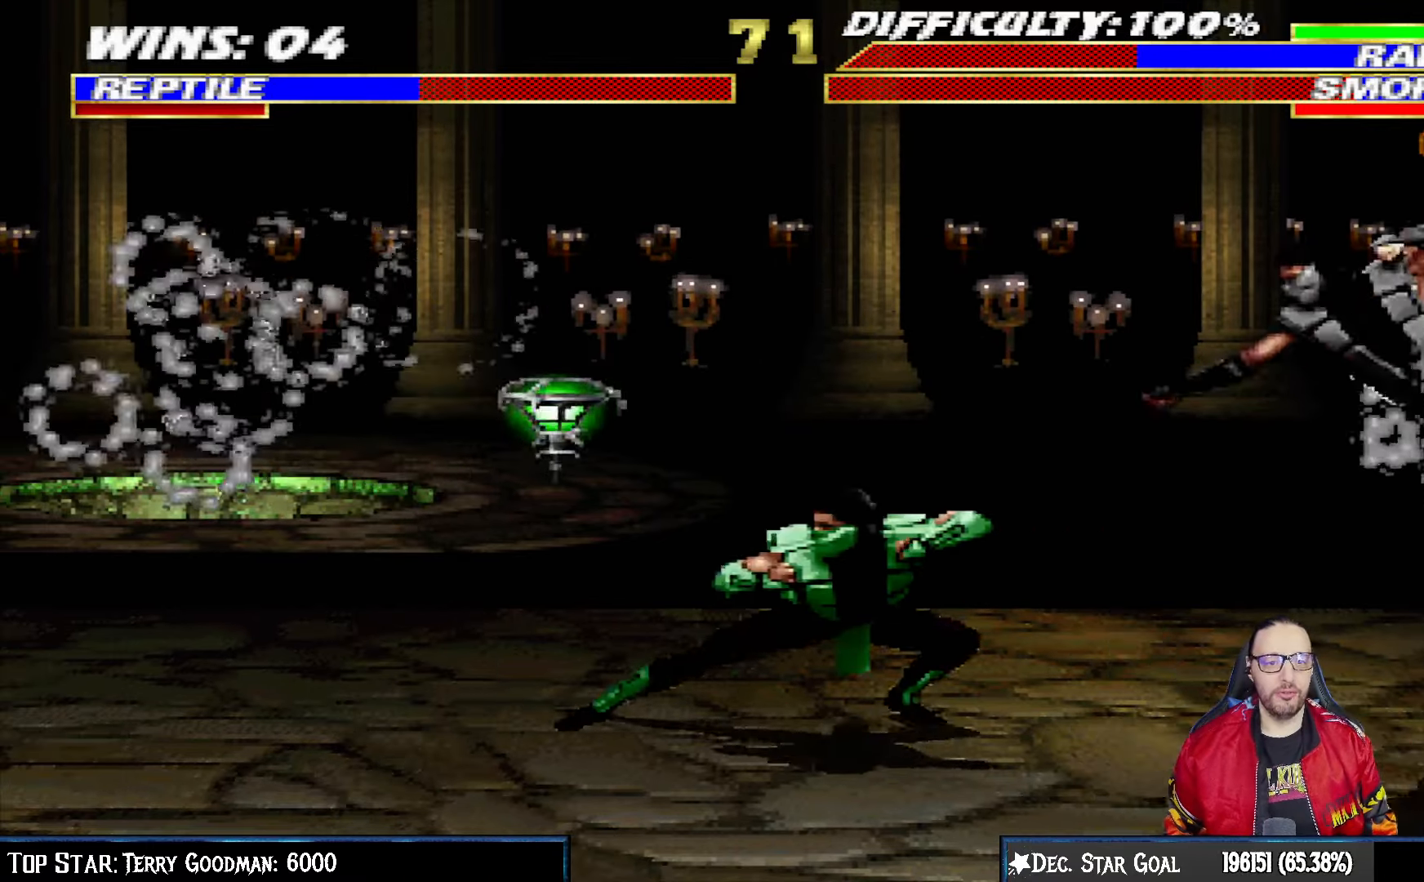
{"buttons": ["L1", "R1", "DPAD_DOWN", "DPAD_LEFT"], "left_stick": "center", "right_stick": "center", "events": [[133, "CROSS", "up"], [150, "CIRCLE", "up"], [233, "DPAD_RIGHT", "up"], [367, "DPAD_DOWN", "down"], [367, "DPAD_LEFT", "down"], [367, "L1", "down"]]}
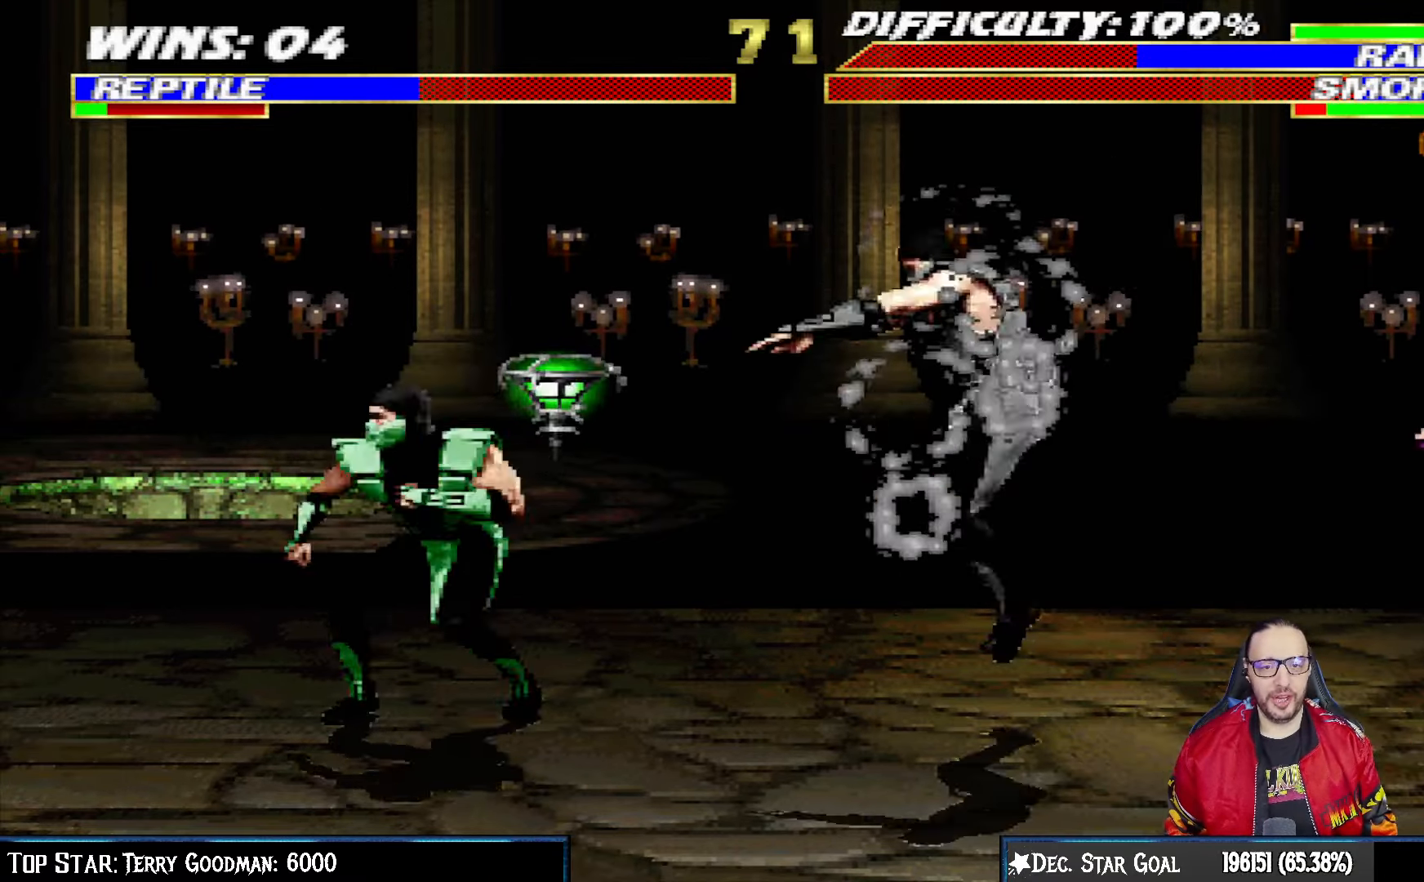
{"buttons": ["L1", "R1", "DPAD_DOWN", "DPAD_LEFT"], "left_stick": "center", "right_stick": "center", "events": []}
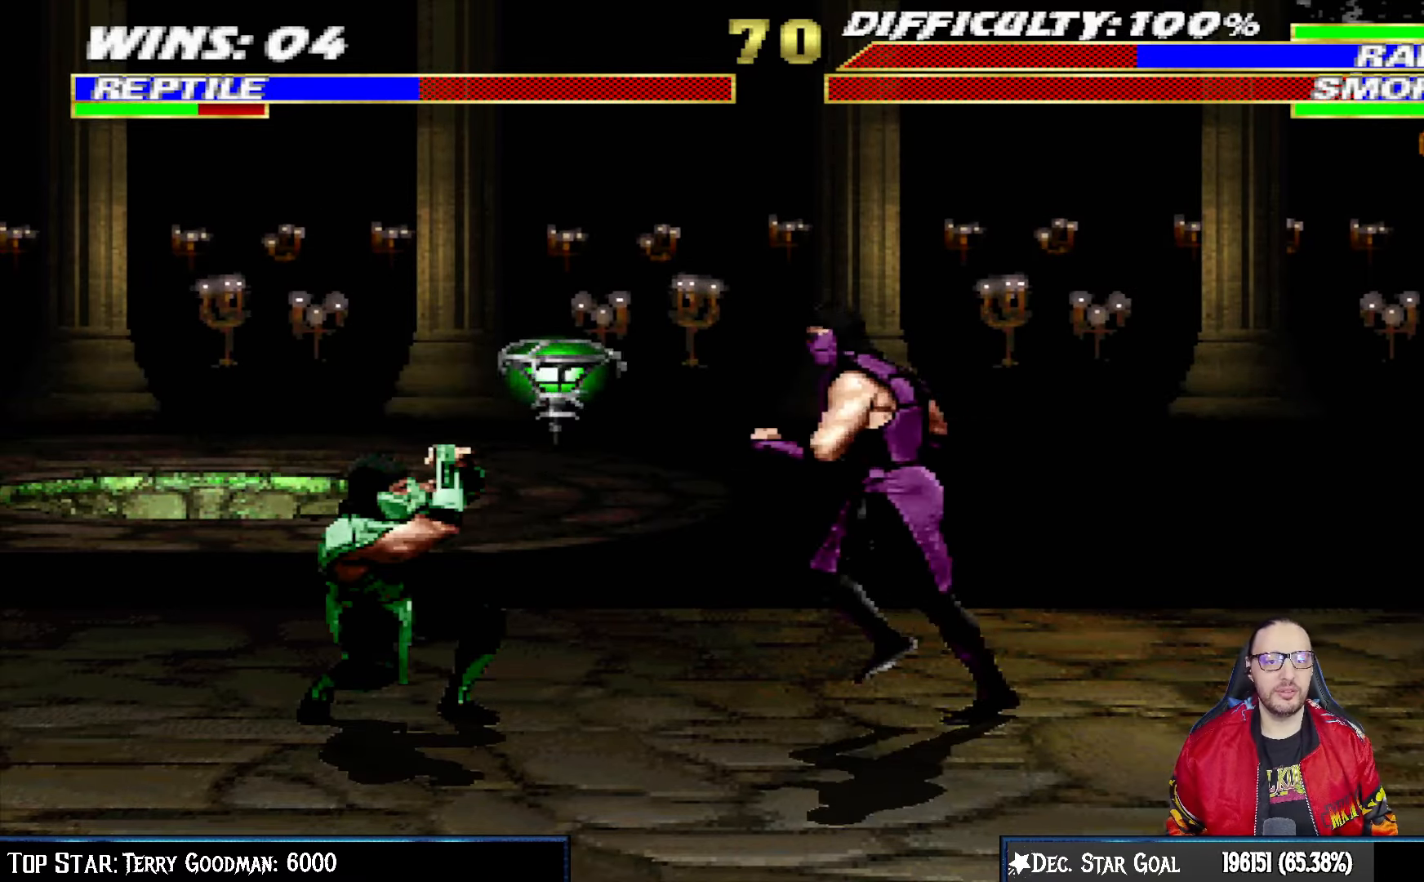
{"buttons": ["L1", "R1", "DPAD_DOWN", "DPAD_LEFT"], "left_stick": "center", "right_stick": "center", "events": []}
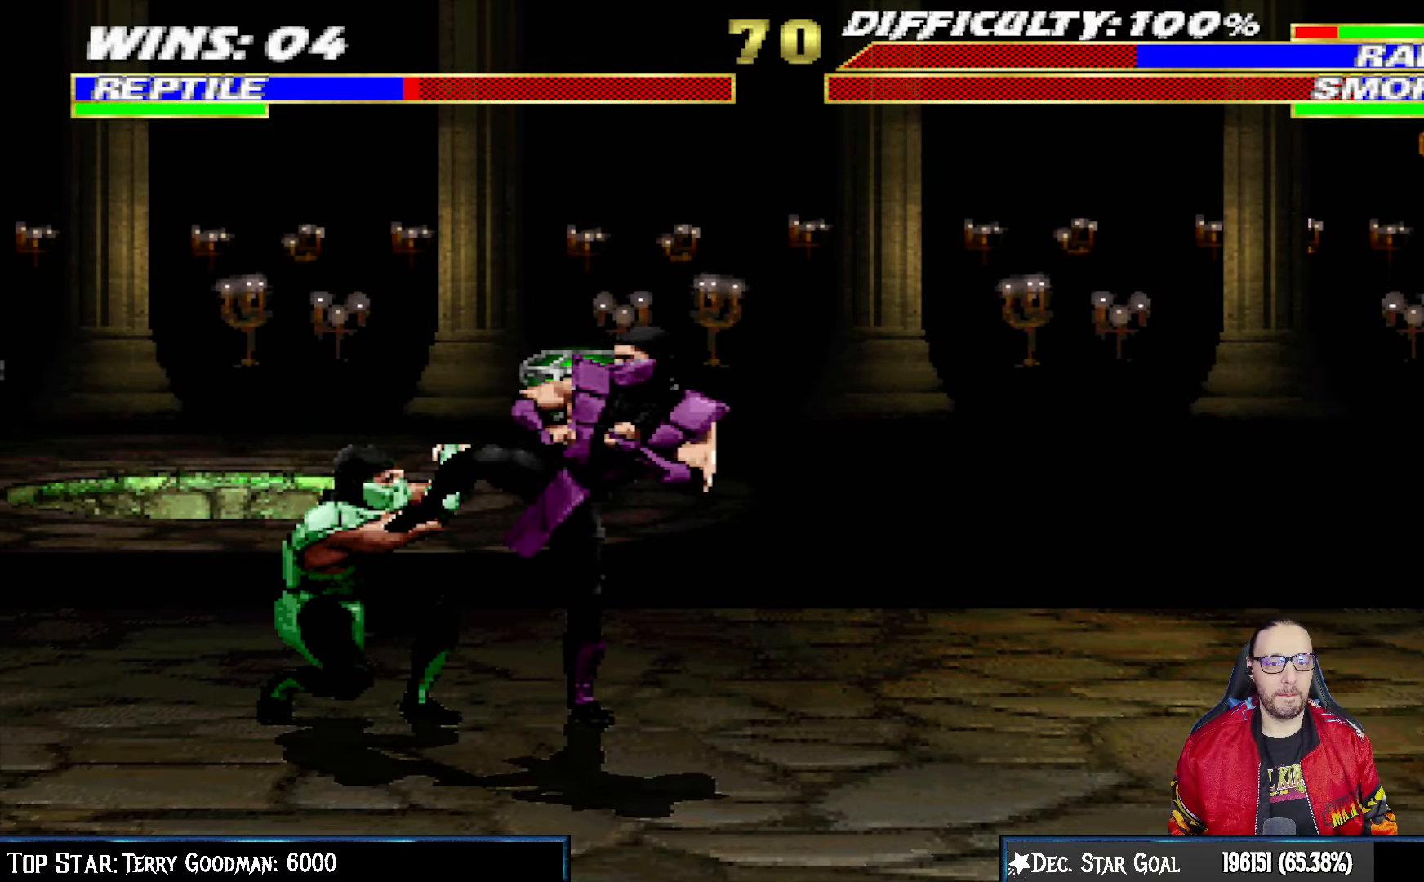
{"buttons": ["L1", "R1", "DPAD_DOWN", "DPAD_LEFT"], "left_stick": "center", "right_stick": "center", "events": []}
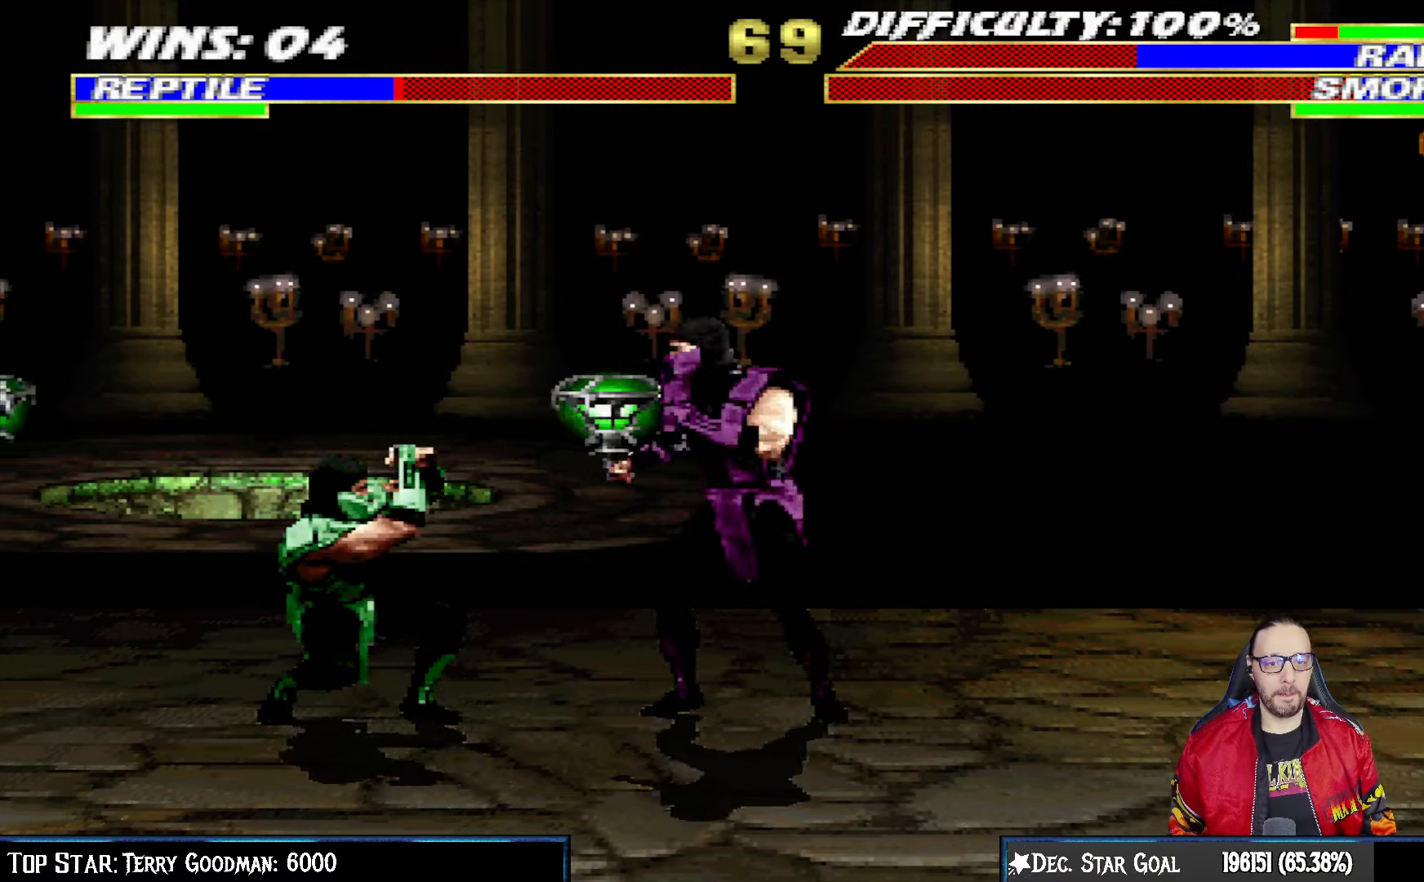
{"buttons": ["L1", "R1", "DPAD_DOWN", "DPAD_LEFT"], "left_stick": "center", "right_stick": "center", "events": []}
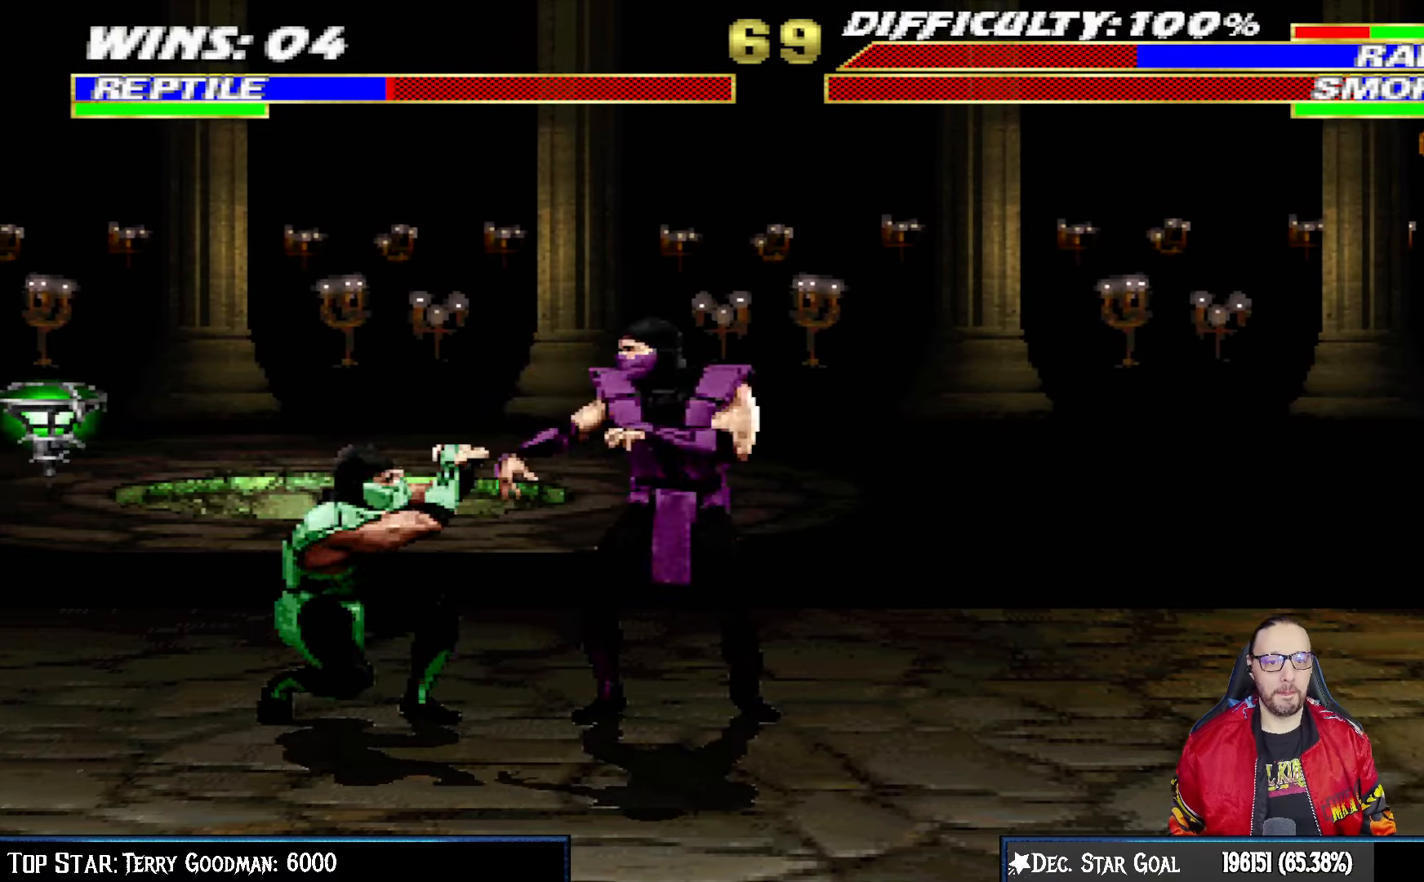
{"buttons": ["L1", "R1", "DPAD_DOWN", "DPAD_LEFT"], "left_stick": "center", "right_stick": "center", "events": []}
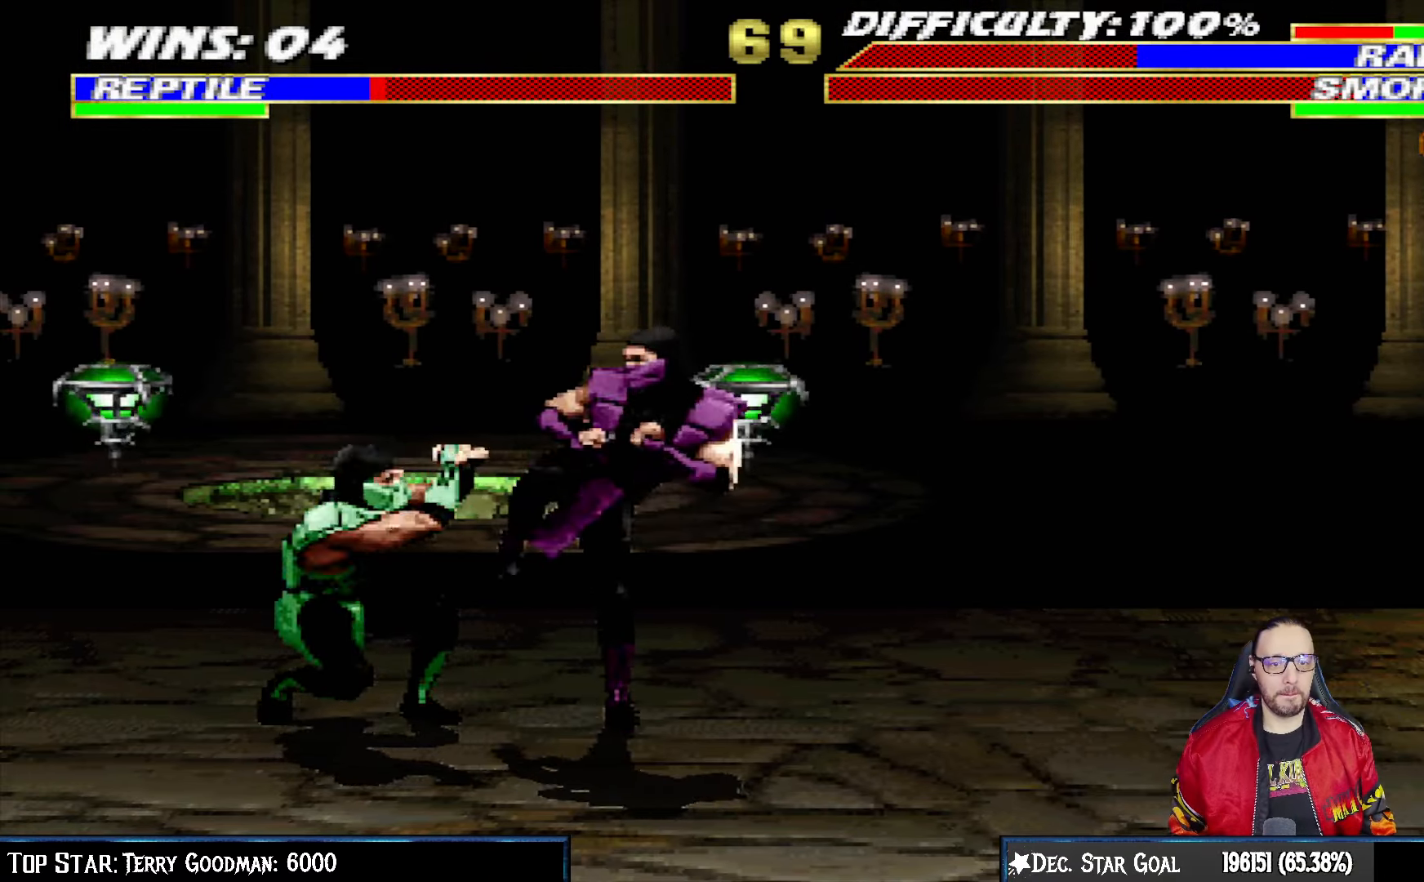
{"buttons": ["L1", "R1", "DPAD_DOWN", "DPAD_LEFT"], "left_stick": "center", "right_stick": "center", "events": []}
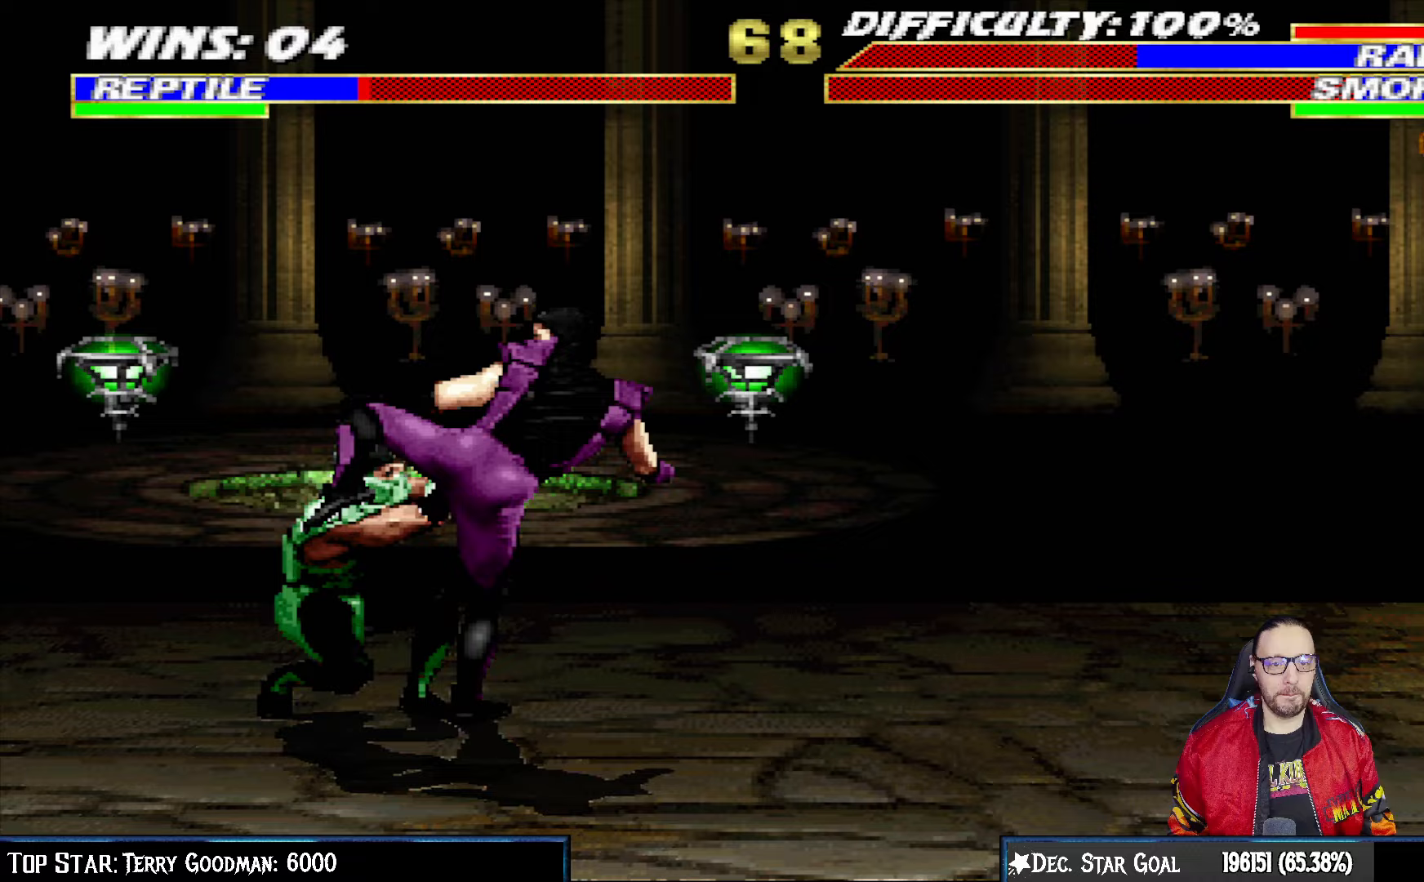
{"buttons": ["L1", "R1", "DPAD_DOWN", "DPAD_LEFT"], "left_stick": "center", "right_stick": "center", "events": []}